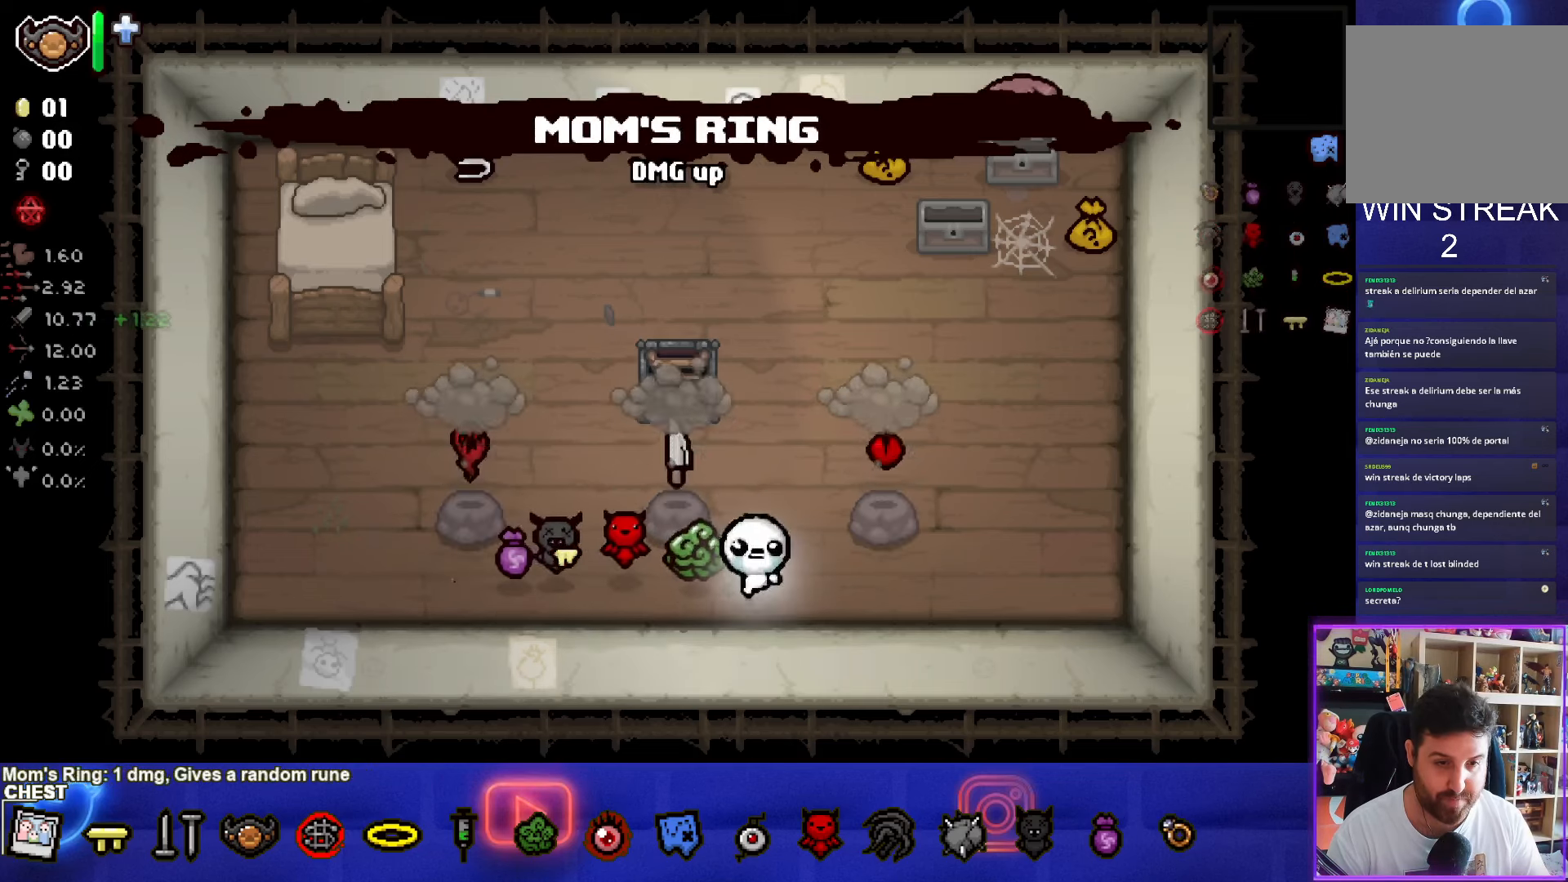
Gameplay with a controller (PlayStation layout); each line is a JSON object with the inputs held at the frame after it. "events" lists button and stick changes between this image and that frame as [ms after this image, input, new state], when the widget could be followed in between.
{"buttons": [], "left_stick": "center", "right_stick": "center", "events": []}
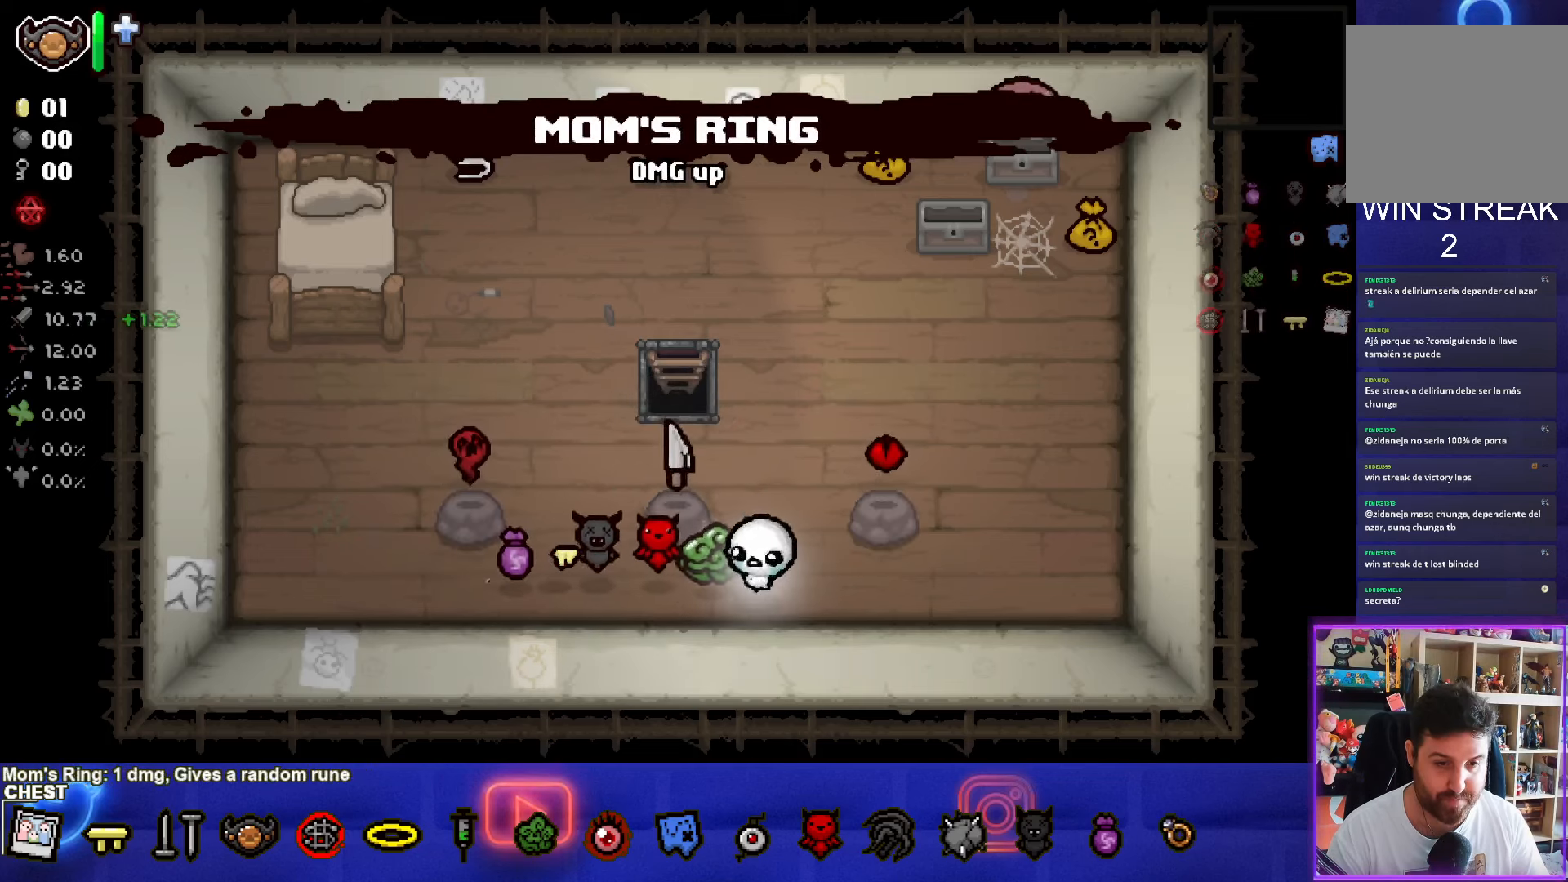
{"buttons": [], "left_stick": "right", "right_stick": "center"}
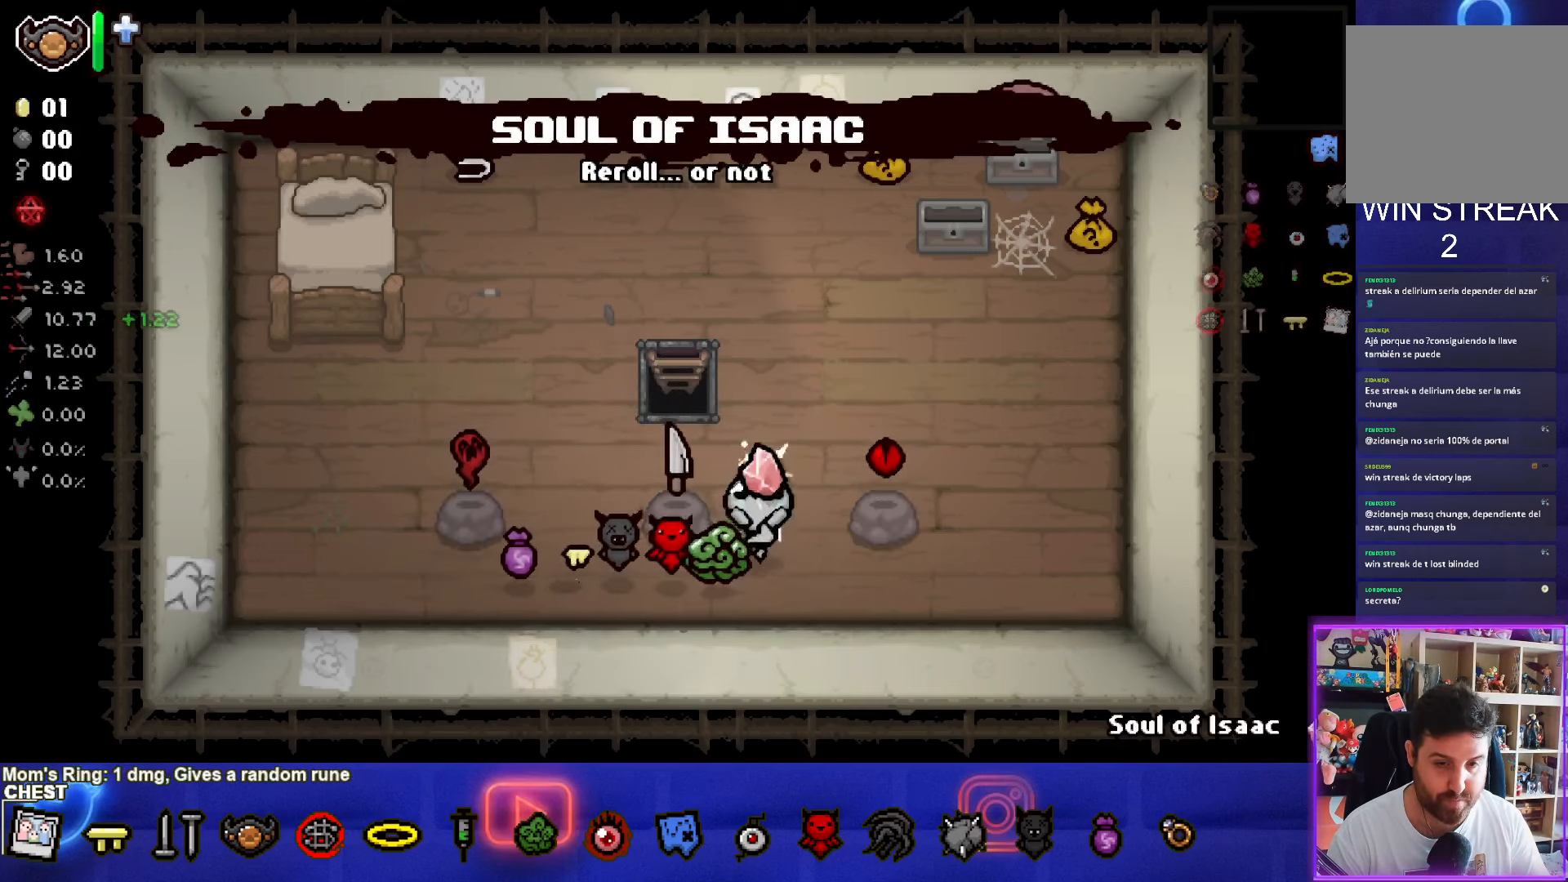
{"buttons": [], "left_stick": "center", "right_stick": "center", "events": [[133, "left_stick", "down-right"], [283, "left_stick", "down"], [450, "left_stick", "center"]]}
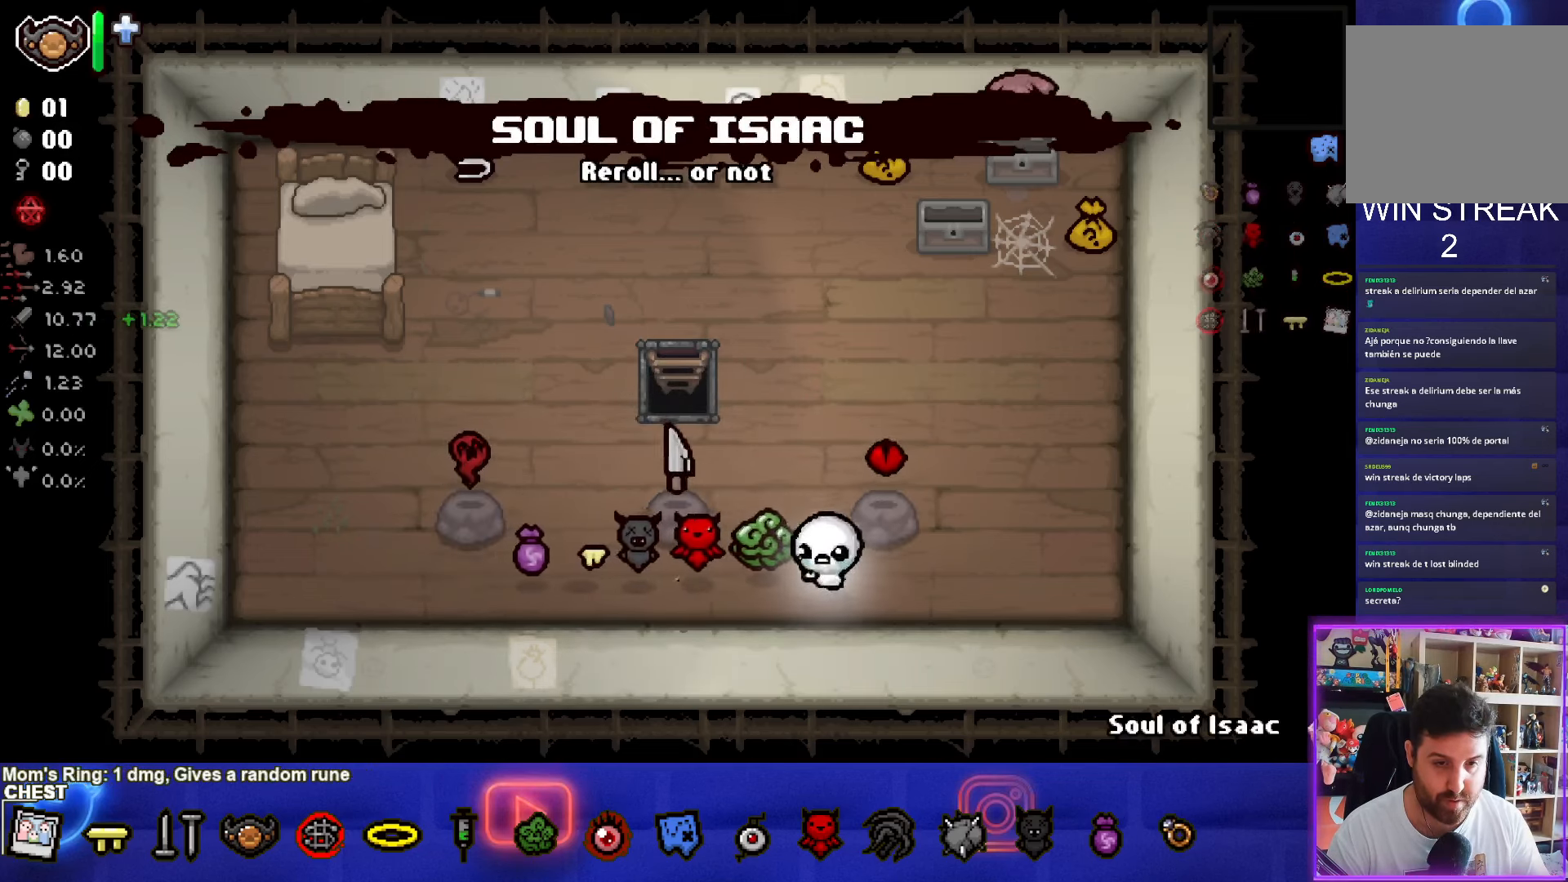
{"buttons": [], "left_stick": "center", "right_stick": "center", "events": []}
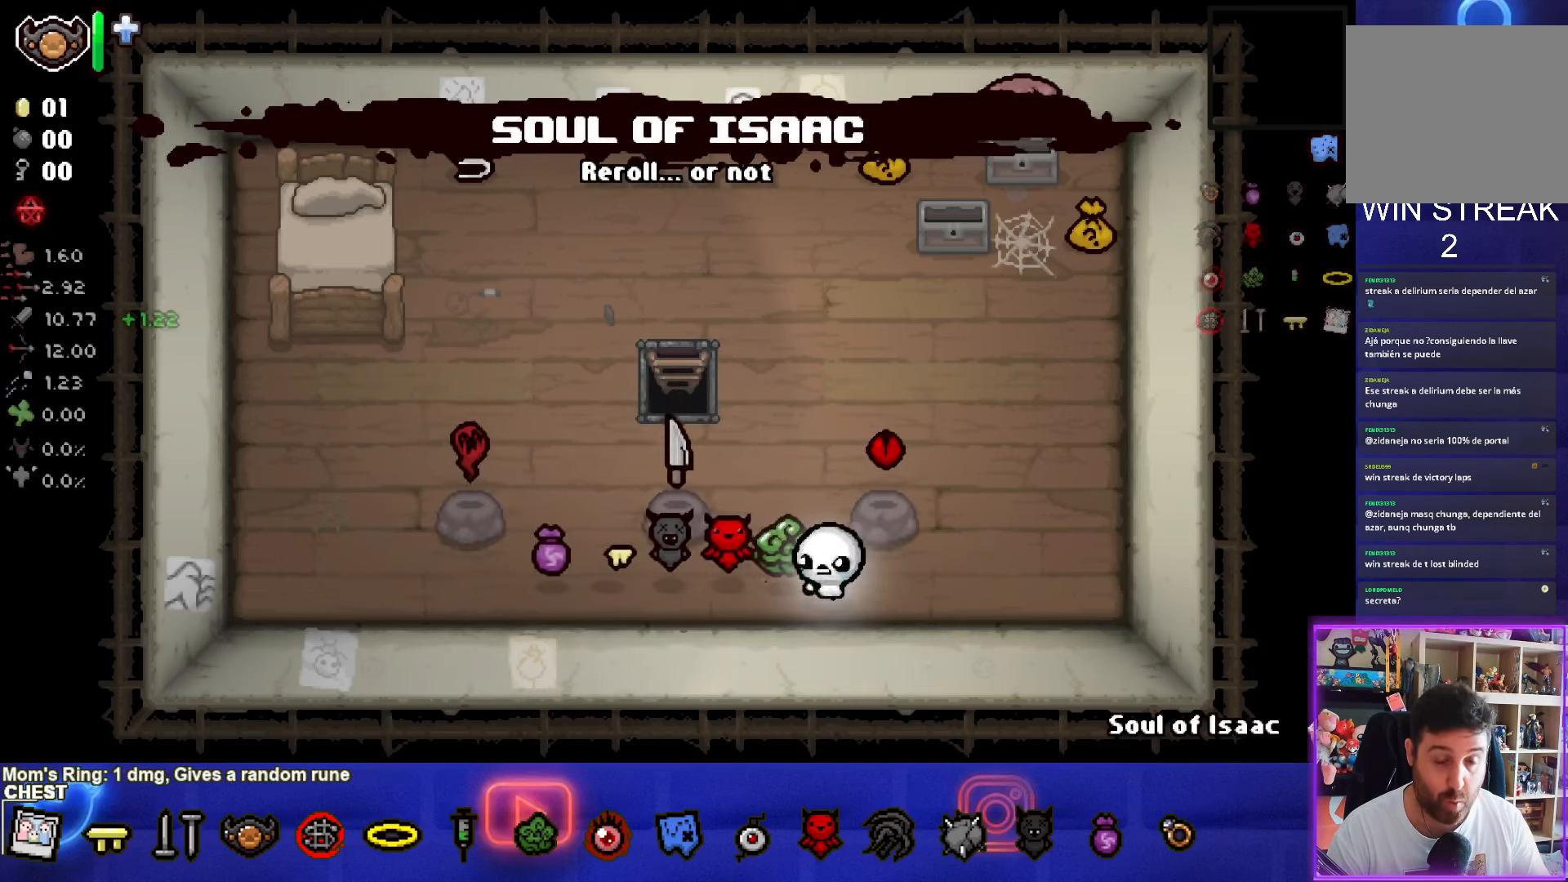
{"buttons": [], "left_stick": "center", "right_stick": "center", "events": []}
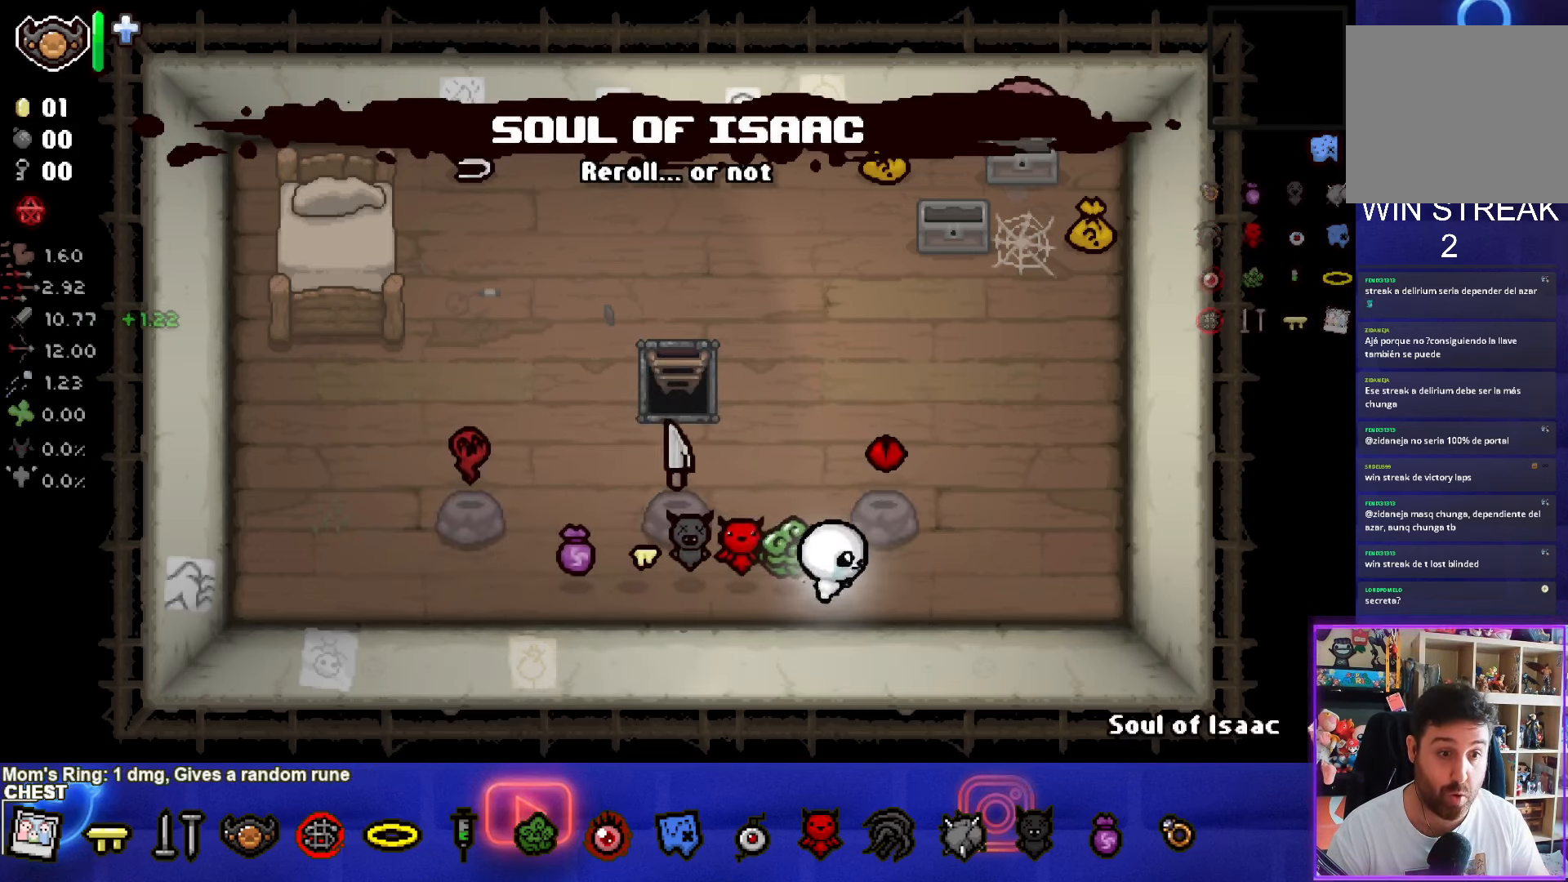
{"buttons": ["SQUARE"], "left_stick": "center", "right_stick": "center", "events": [[300, "SQUARE", "down"]]}
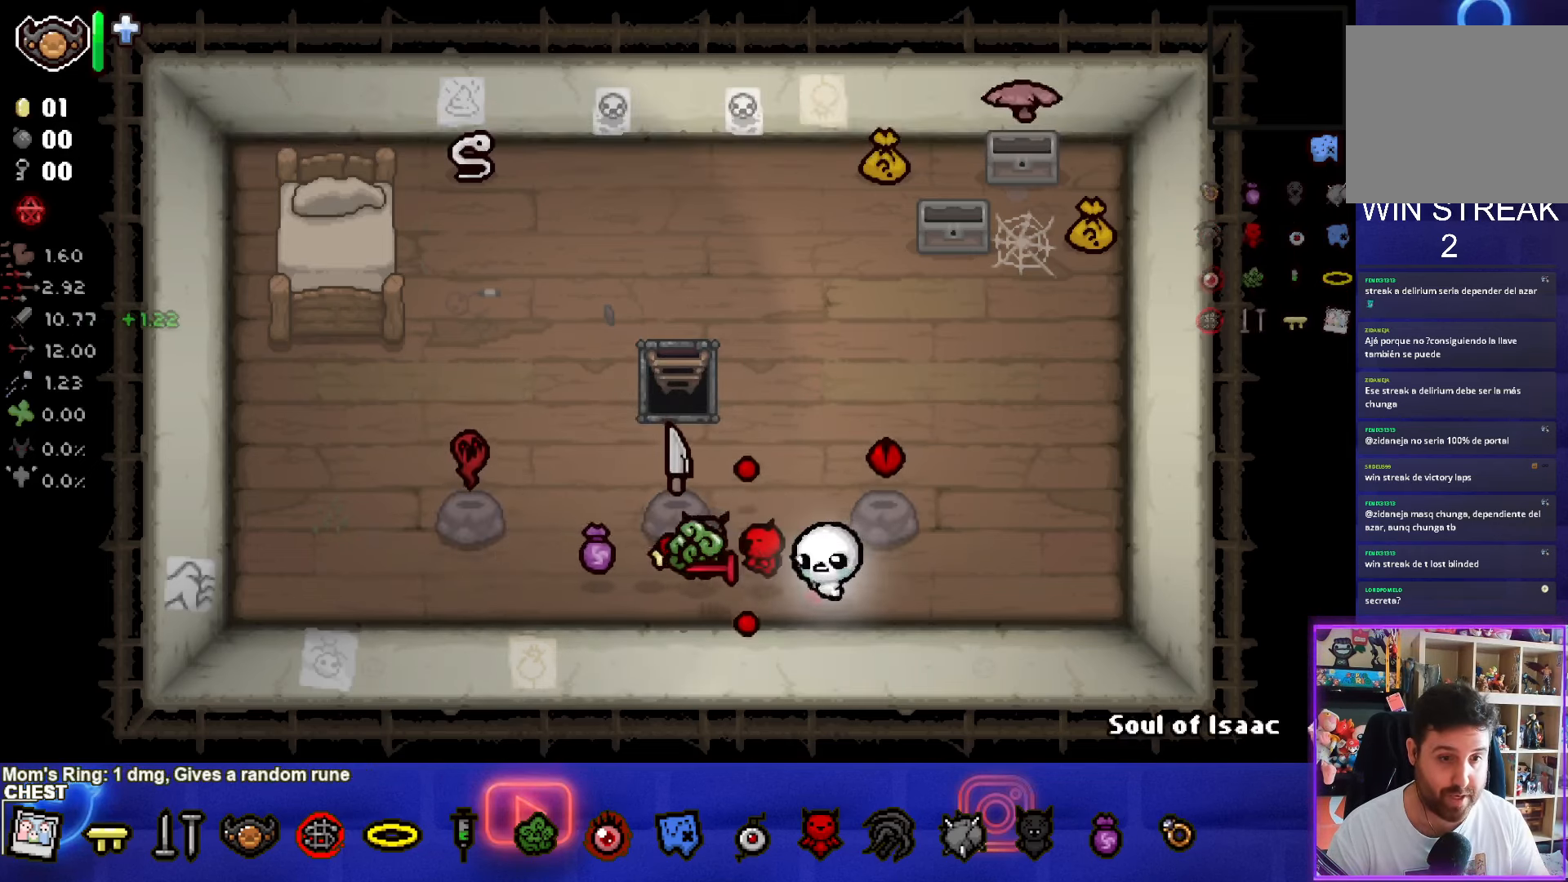
{"buttons": [], "left_stick": "up-right", "right_stick": "center", "events": [[167, "SQUARE", "up"], [267, "SQUARE", "down"], [334, "SQUARE", "up"], [417, "left_stick", "up-right"]]}
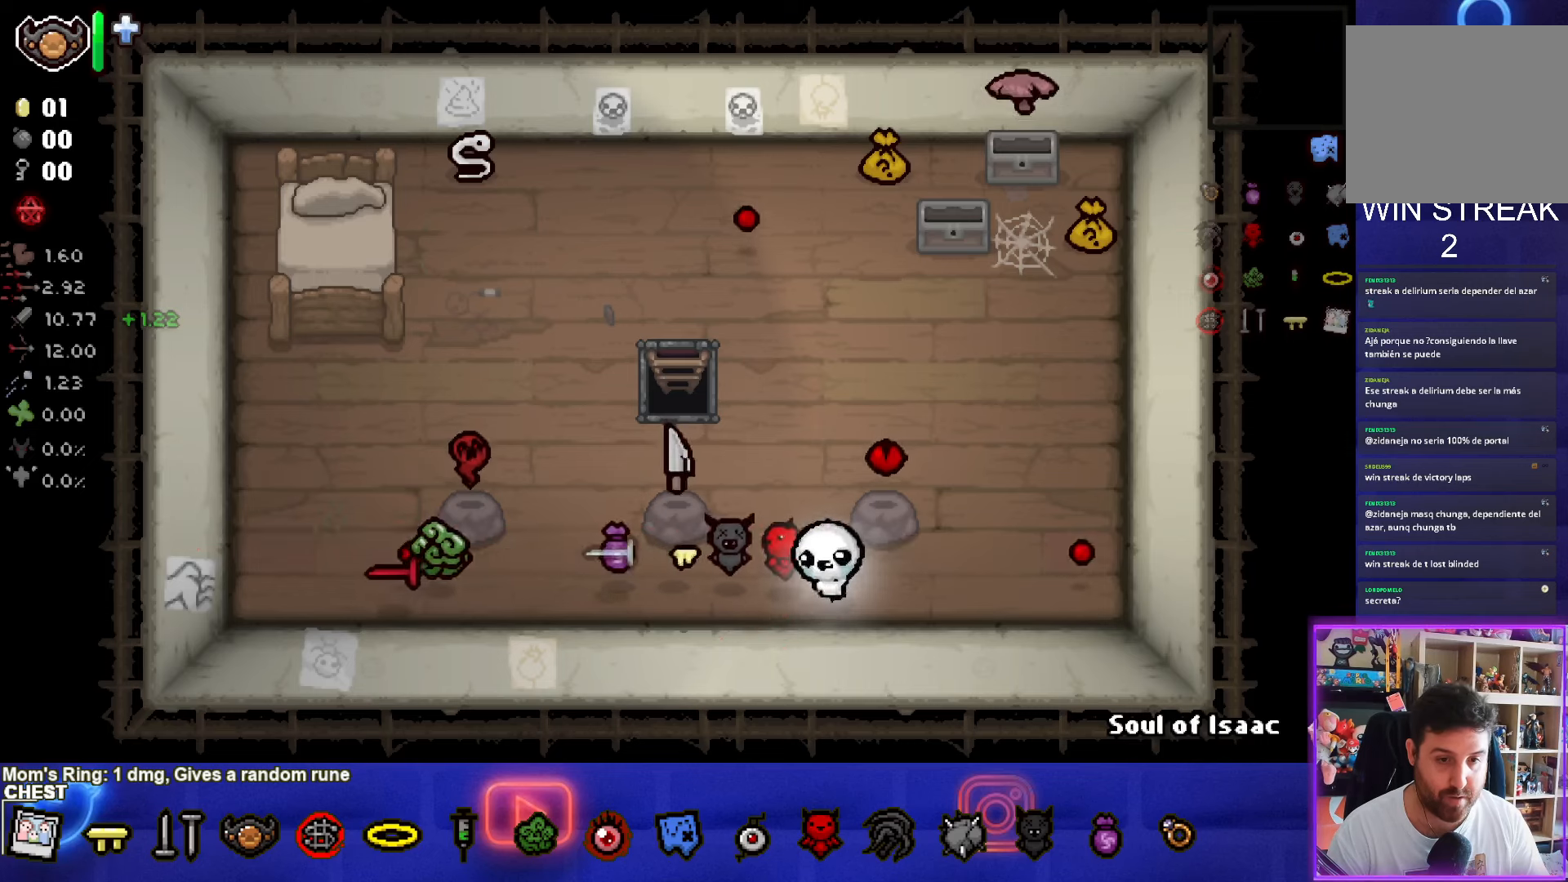
{"buttons": [], "left_stick": "down-left", "right_stick": "center", "events": [[200, "left_stick", "down-left"]]}
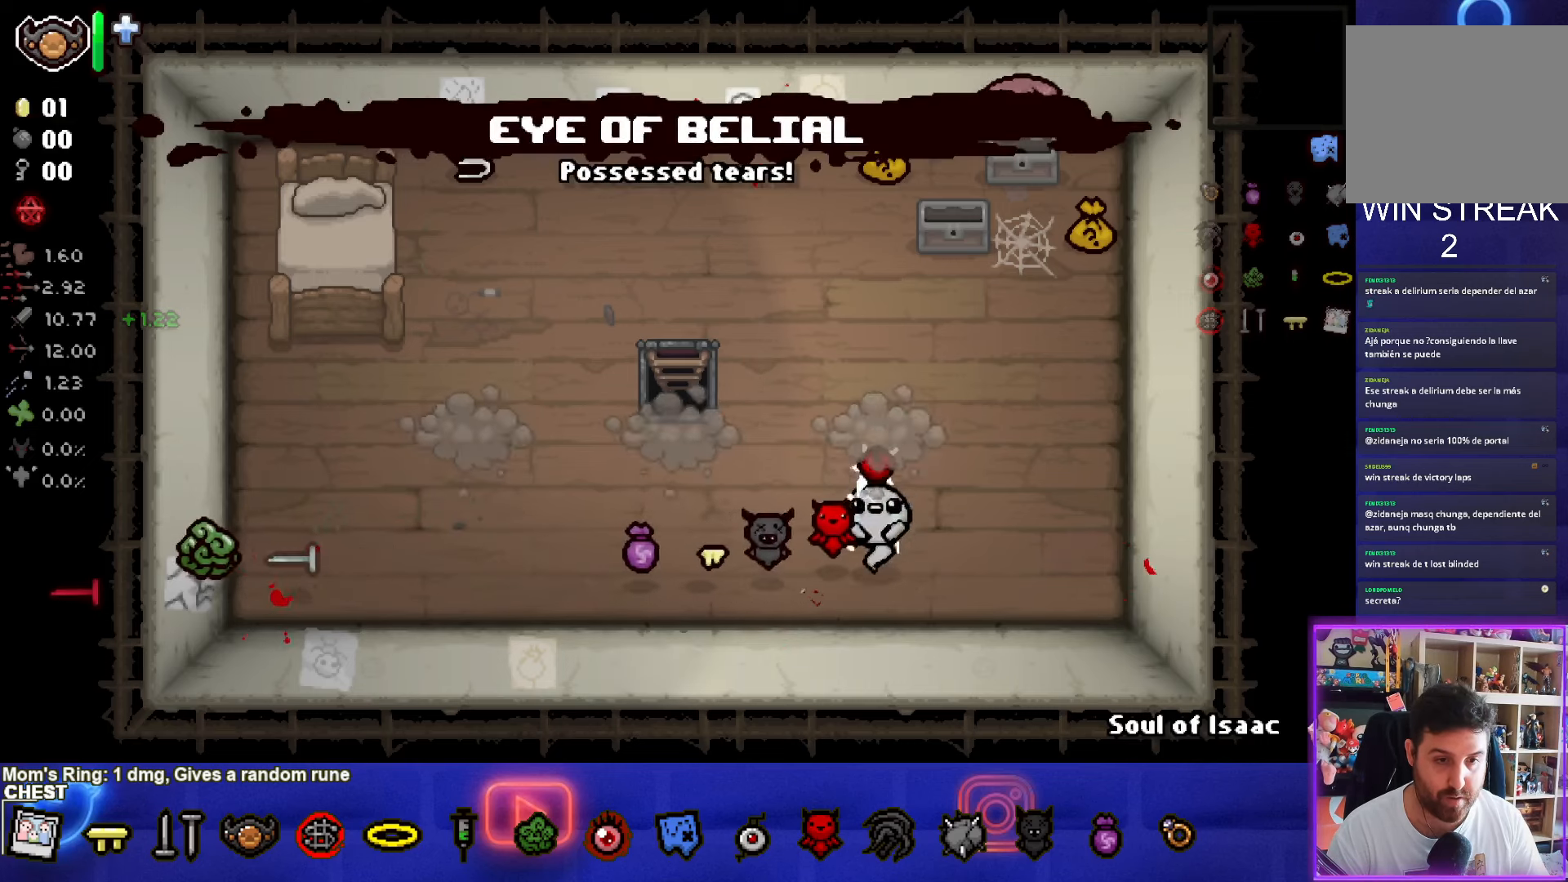
{"buttons": [], "left_stick": "center", "right_stick": "center", "events": [[150, "left_stick", "center"]]}
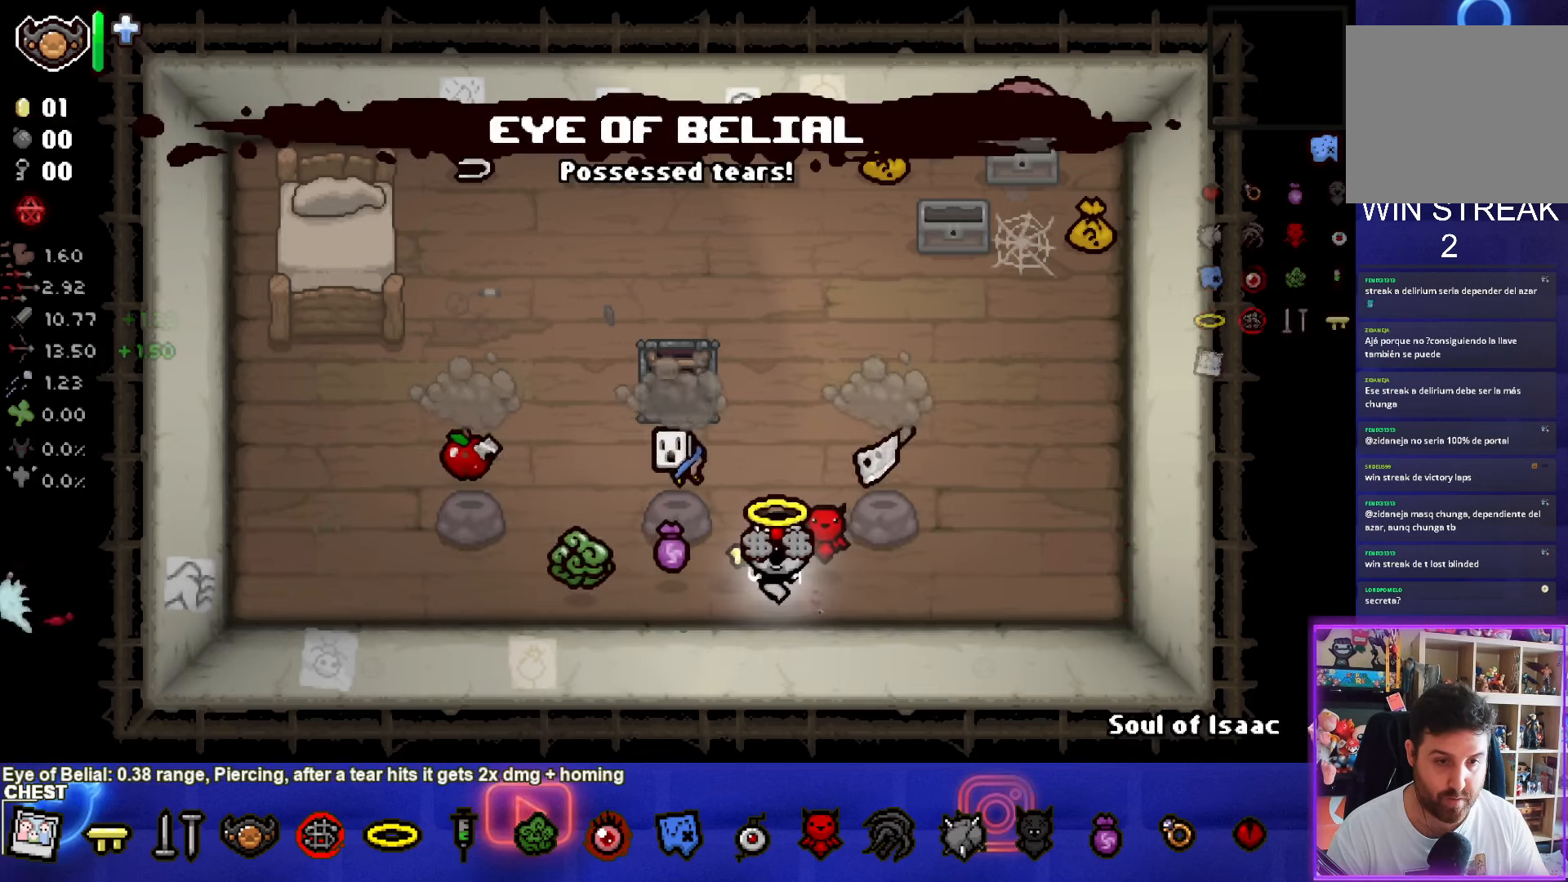
{"buttons": [], "left_stick": "left", "right_stick": "center", "events": [[284, "left_stick", "left"]]}
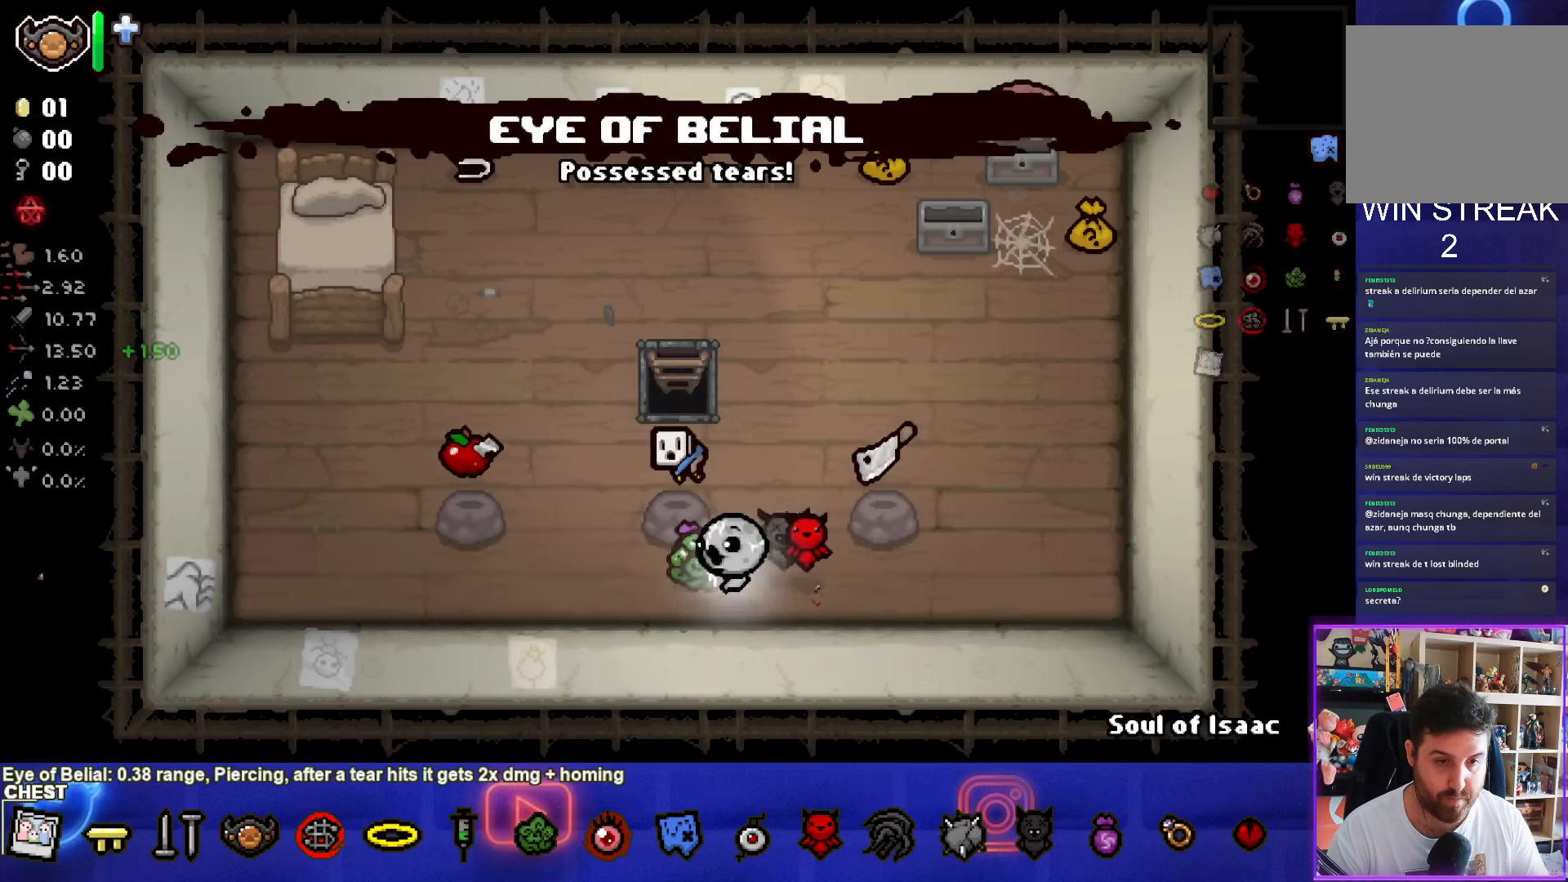
{"buttons": [], "left_stick": "left", "right_stick": "center", "events": []}
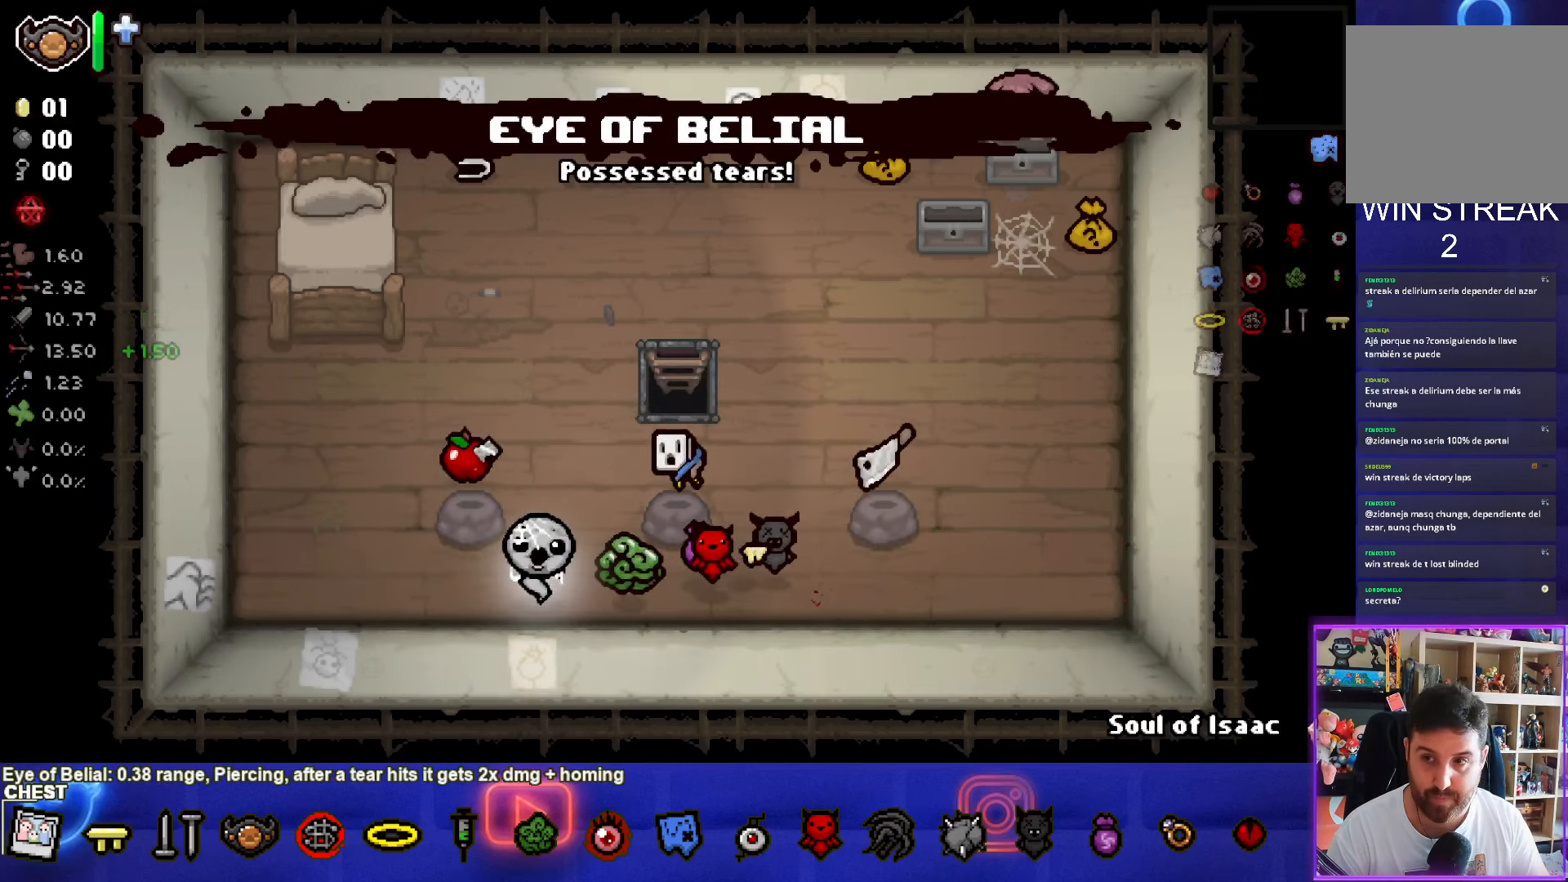
{"buttons": [], "left_stick": "down", "right_stick": "center", "events": [[67, "left_stick", "up-left"], [334, "left_stick", "down-left"], [434, "left_stick", "down"]]}
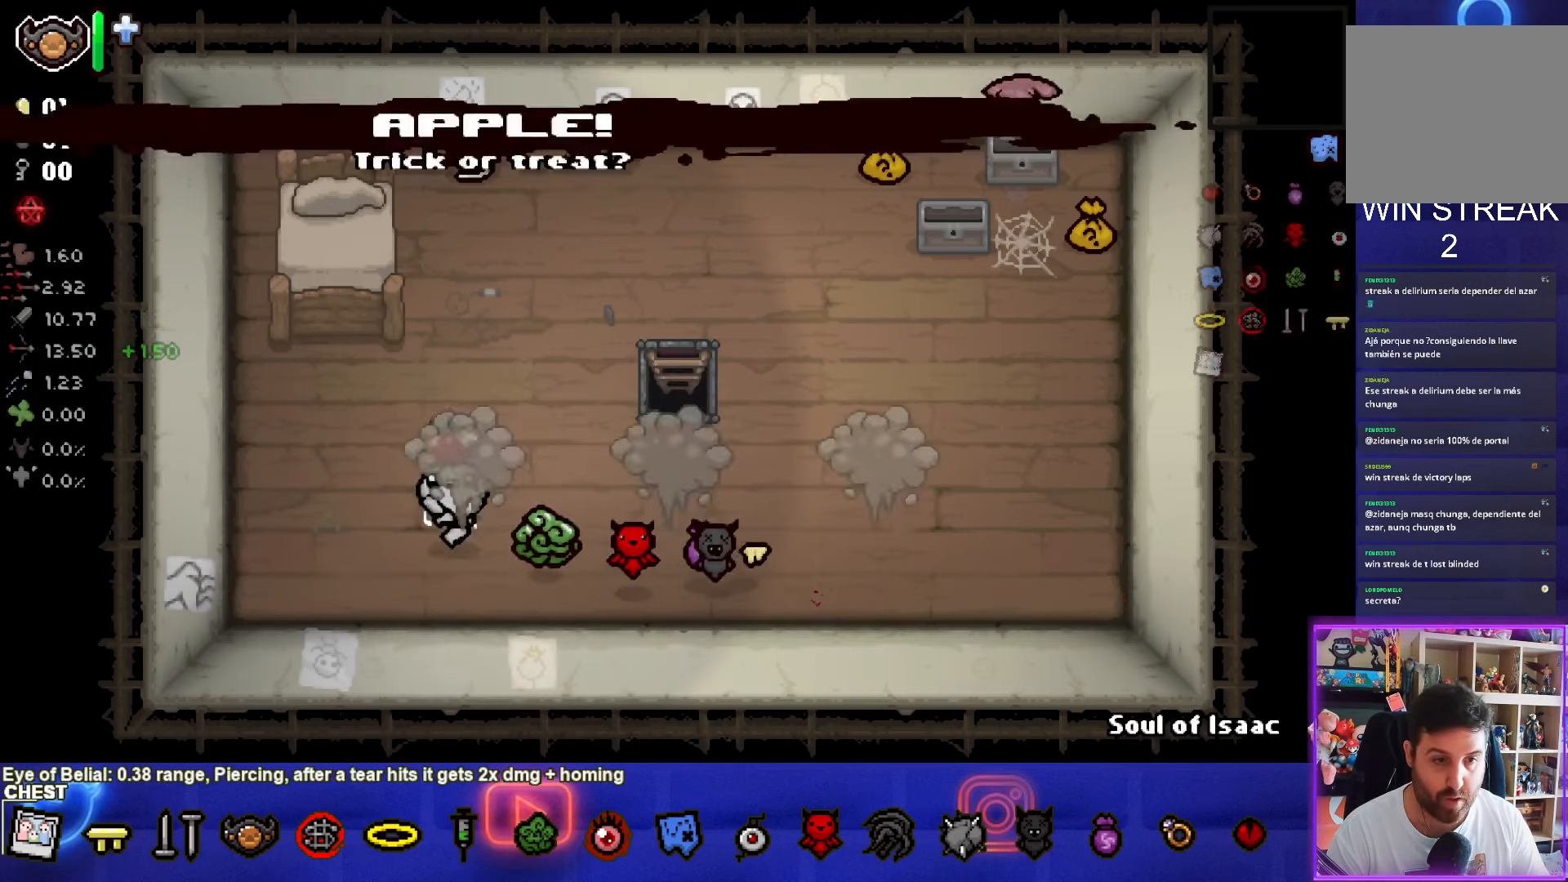
{"buttons": [], "left_stick": "center", "right_stick": "center", "events": [[67, "left_stick", "down-right"], [317, "left_stick", "center"]]}
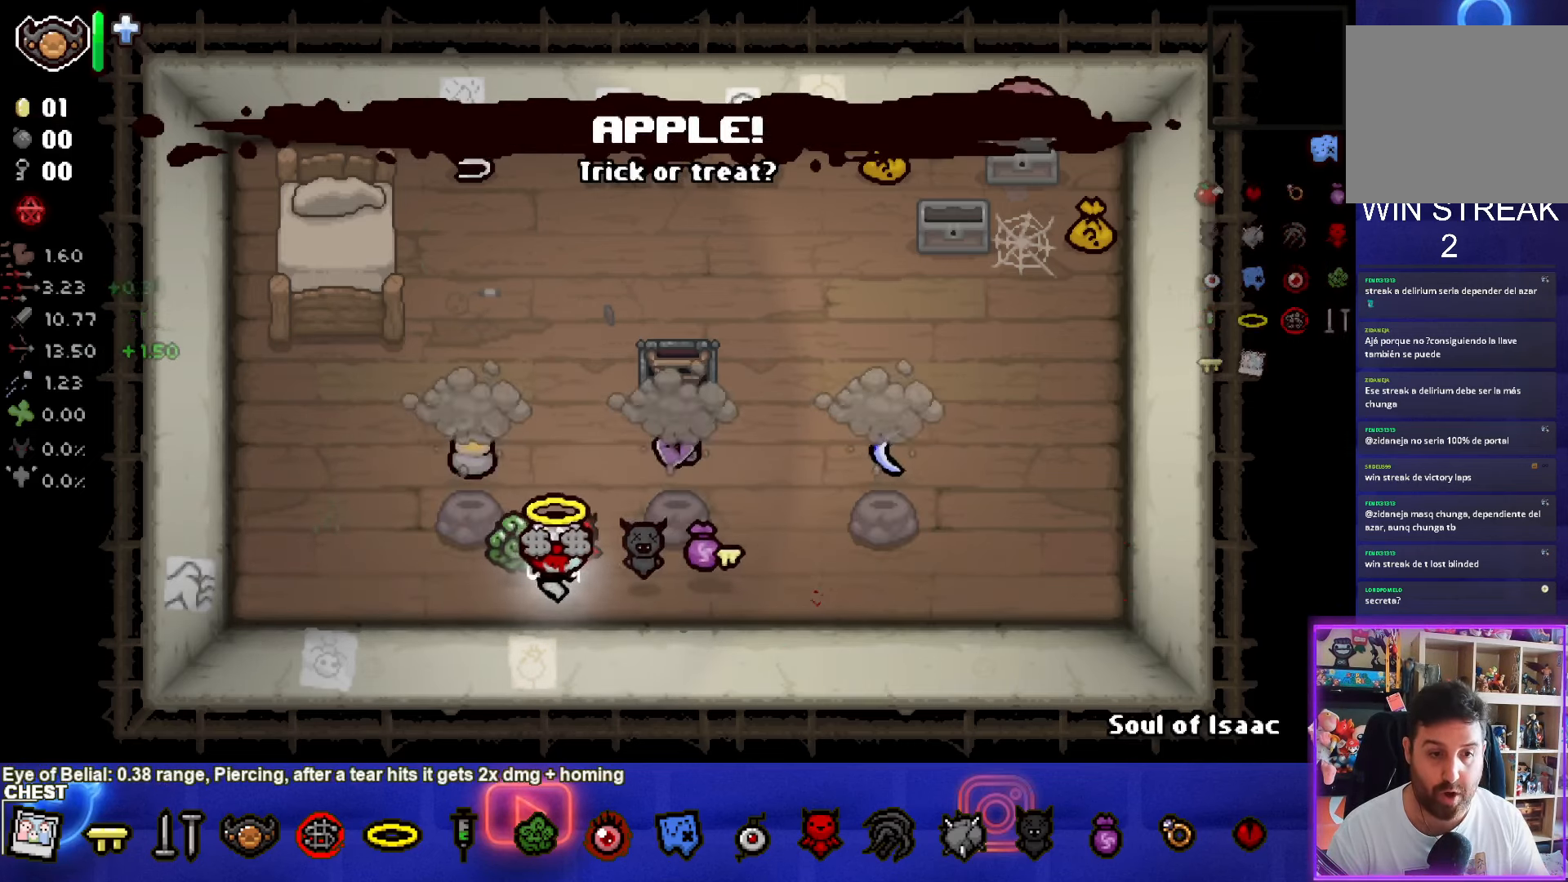
{"buttons": [], "left_stick": "right", "right_stick": "center", "events": [[417, "left_stick", "right"]]}
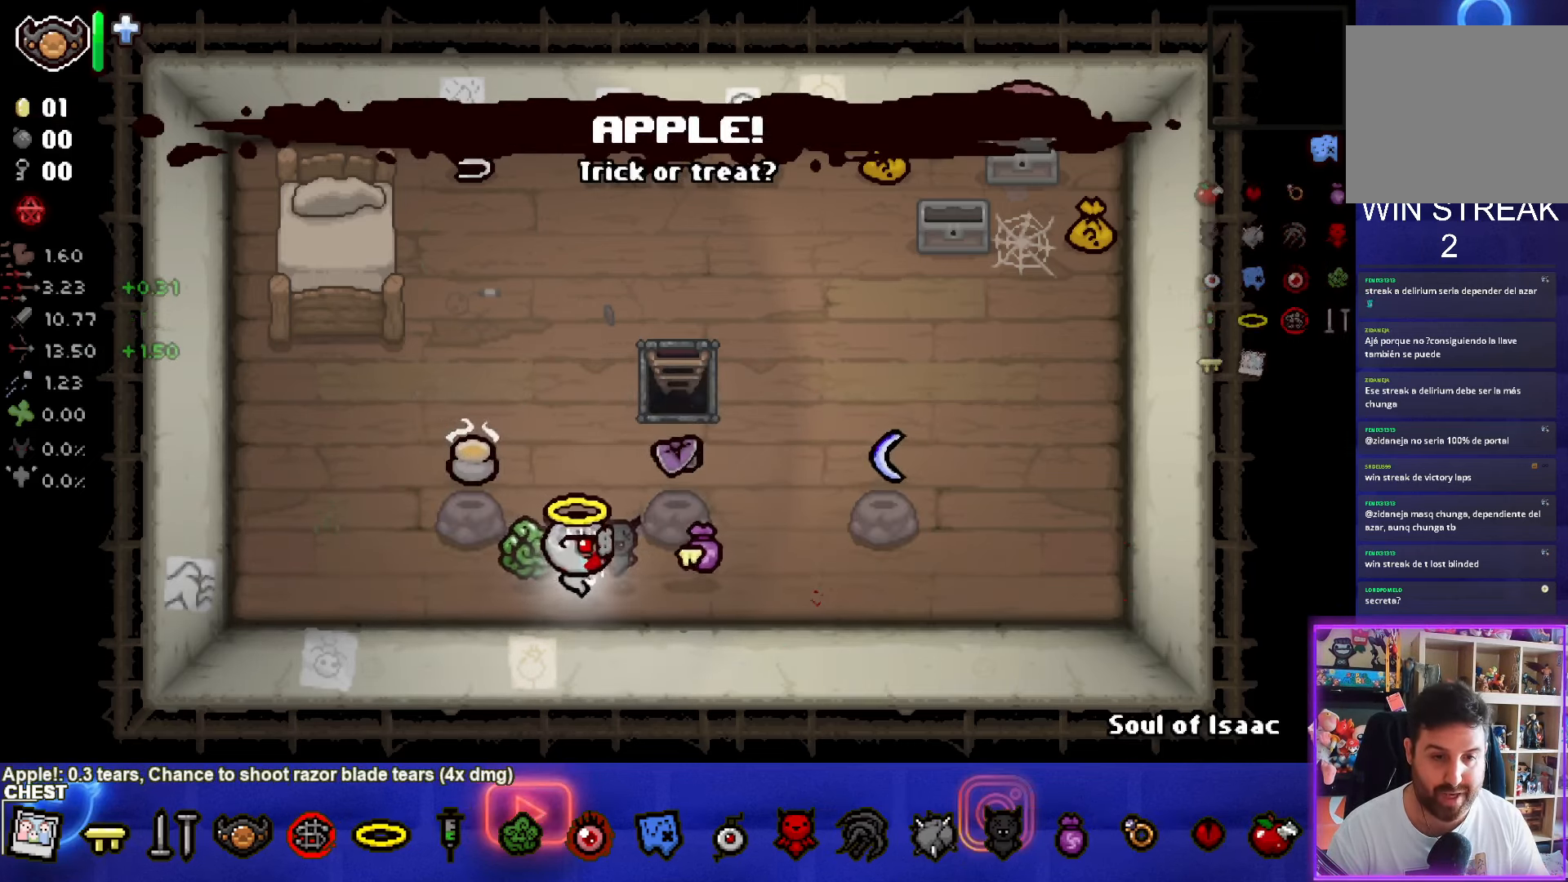
{"buttons": [], "left_stick": "down-right", "right_stick": "center", "events": [[100, "left_stick", "up-right"], [350, "left_stick", "down-right"]]}
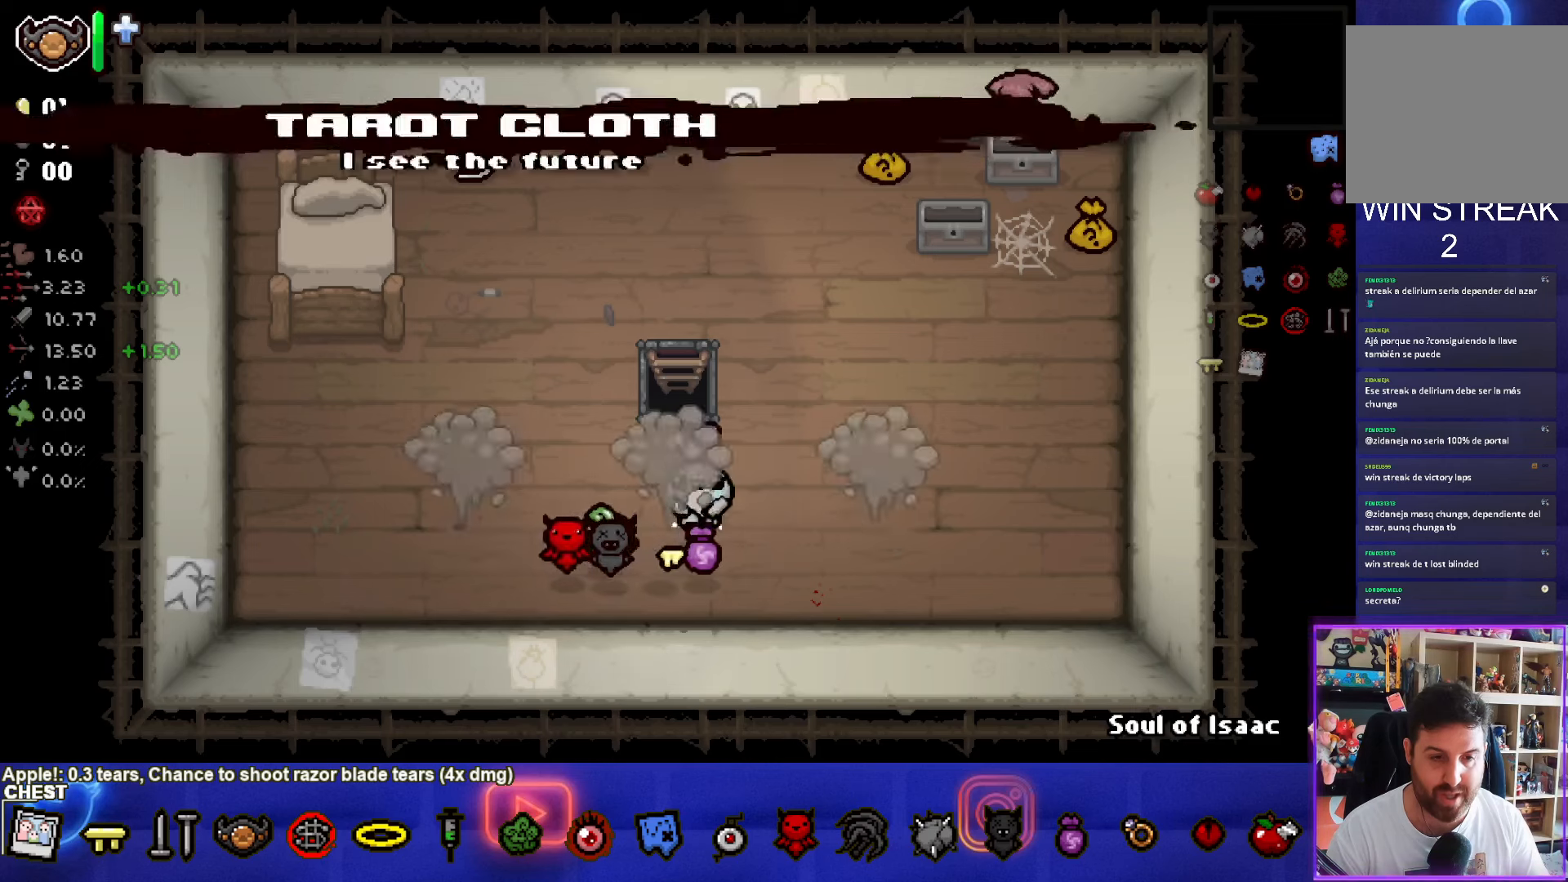
{"buttons": [], "left_stick": "center", "right_stick": "center", "events": [[150, "left_stick", "center"]]}
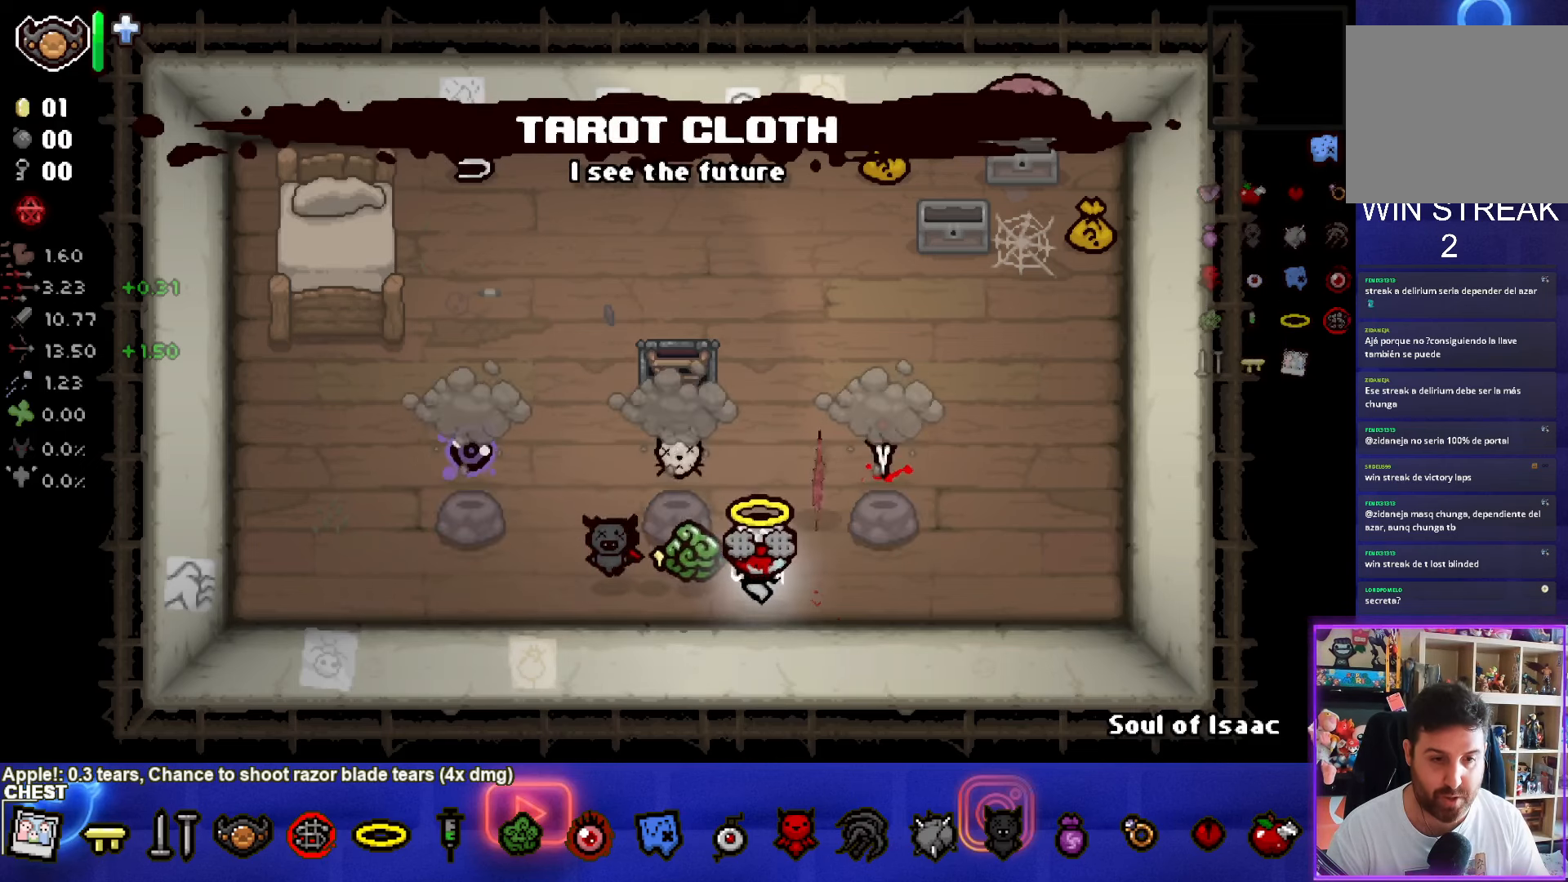
{"buttons": [], "left_stick": "up-right", "right_stick": "center", "events": [[433, "left_stick", "up-right"]]}
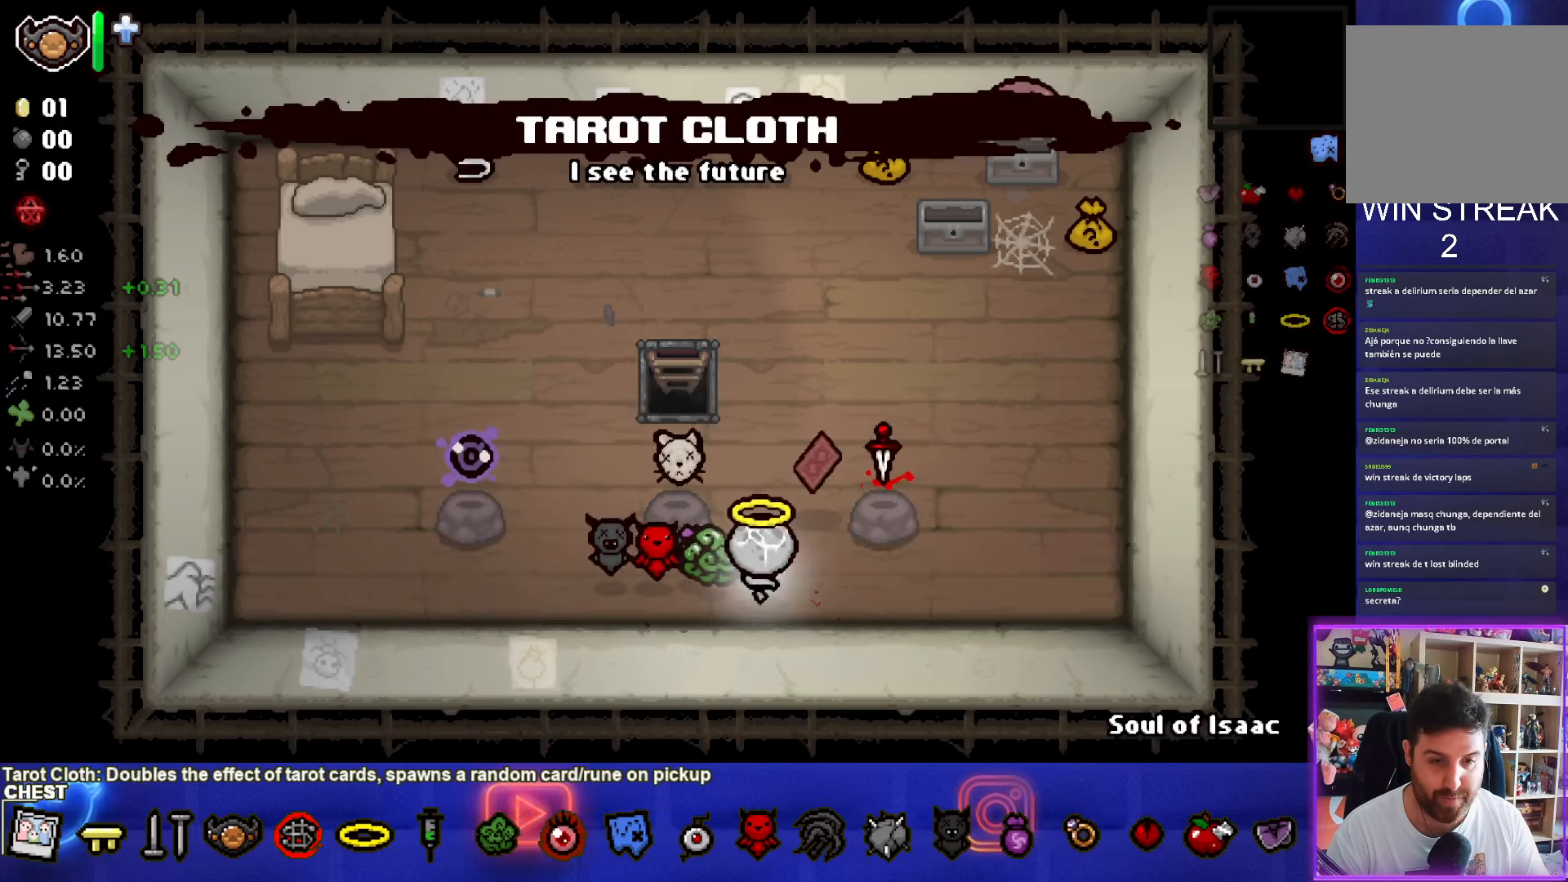
{"buttons": [], "left_stick": "center", "right_stick": "center", "events": [[200, "left_stick", "down"], [500, "left_stick", "center"]]}
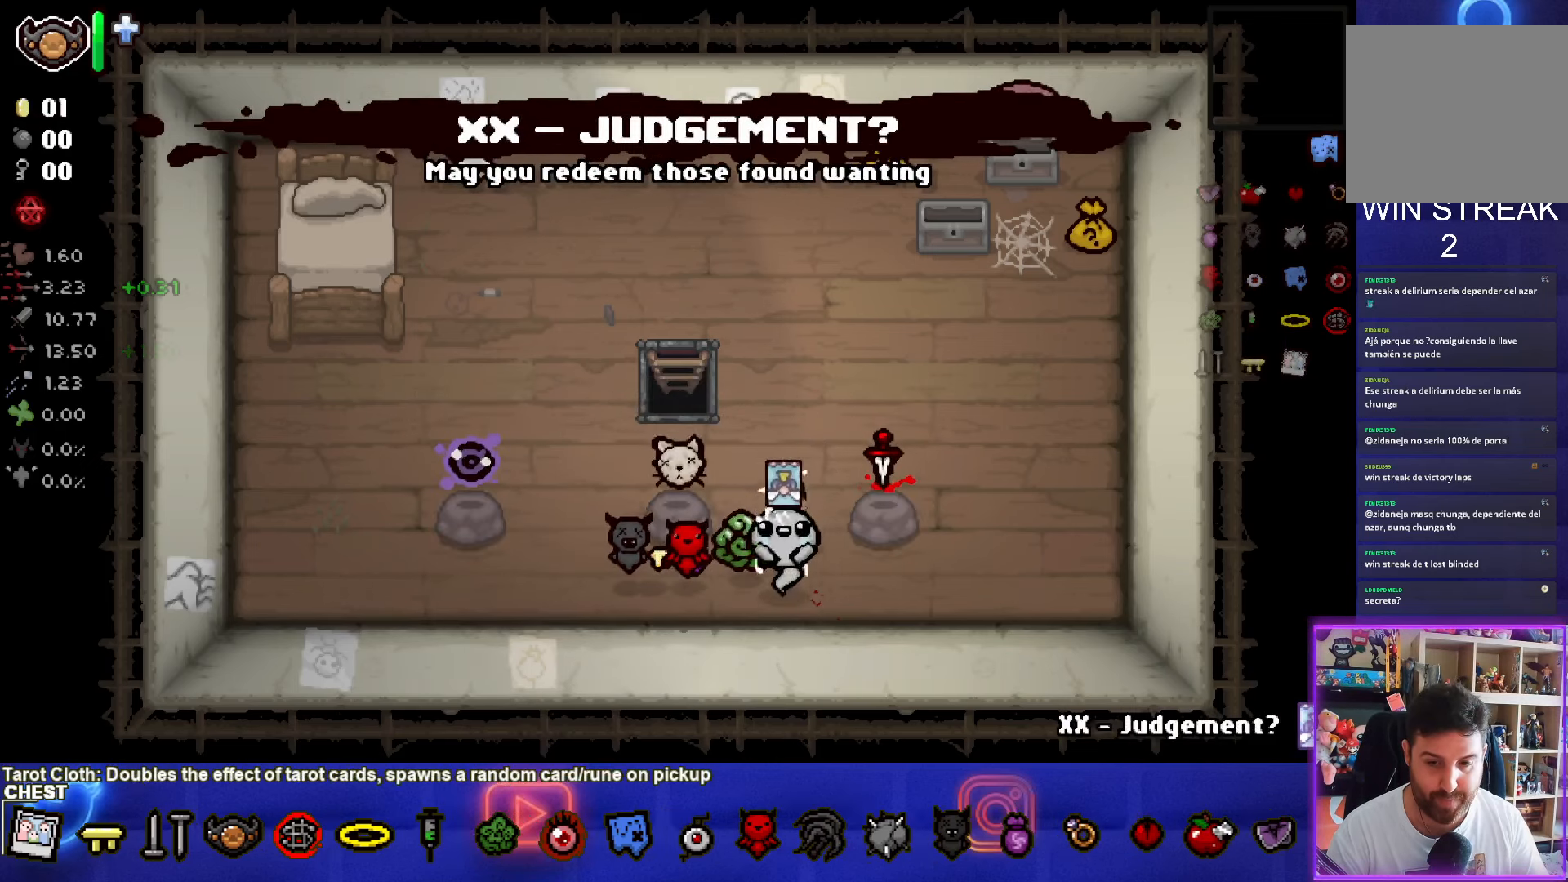
{"buttons": [], "left_stick": "center", "right_stick": "center", "events": []}
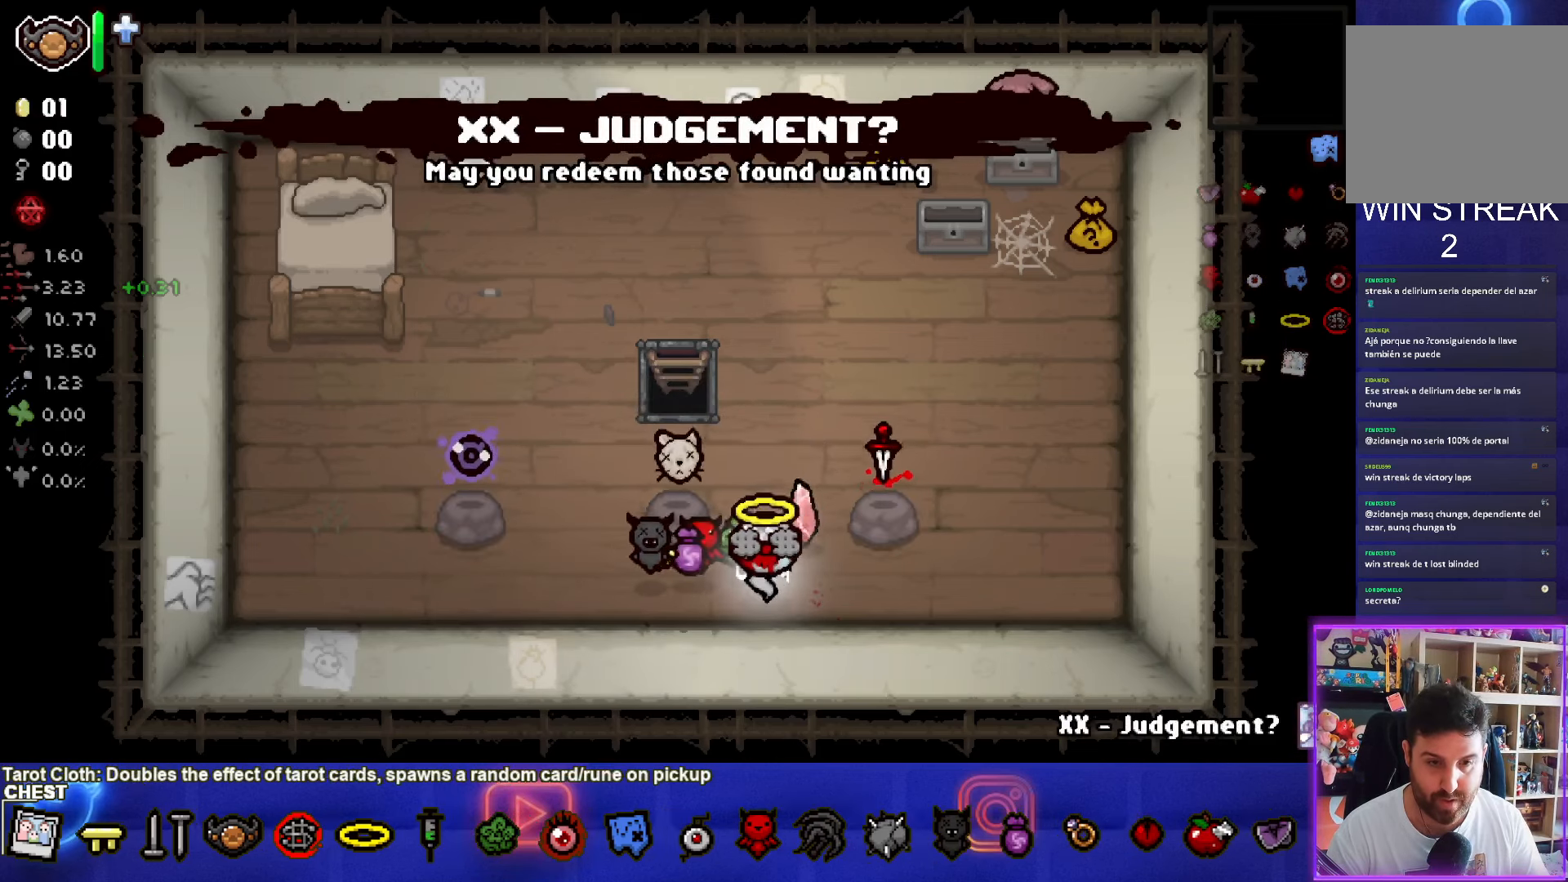
{"buttons": [], "left_stick": "center", "right_stick": "center", "events": []}
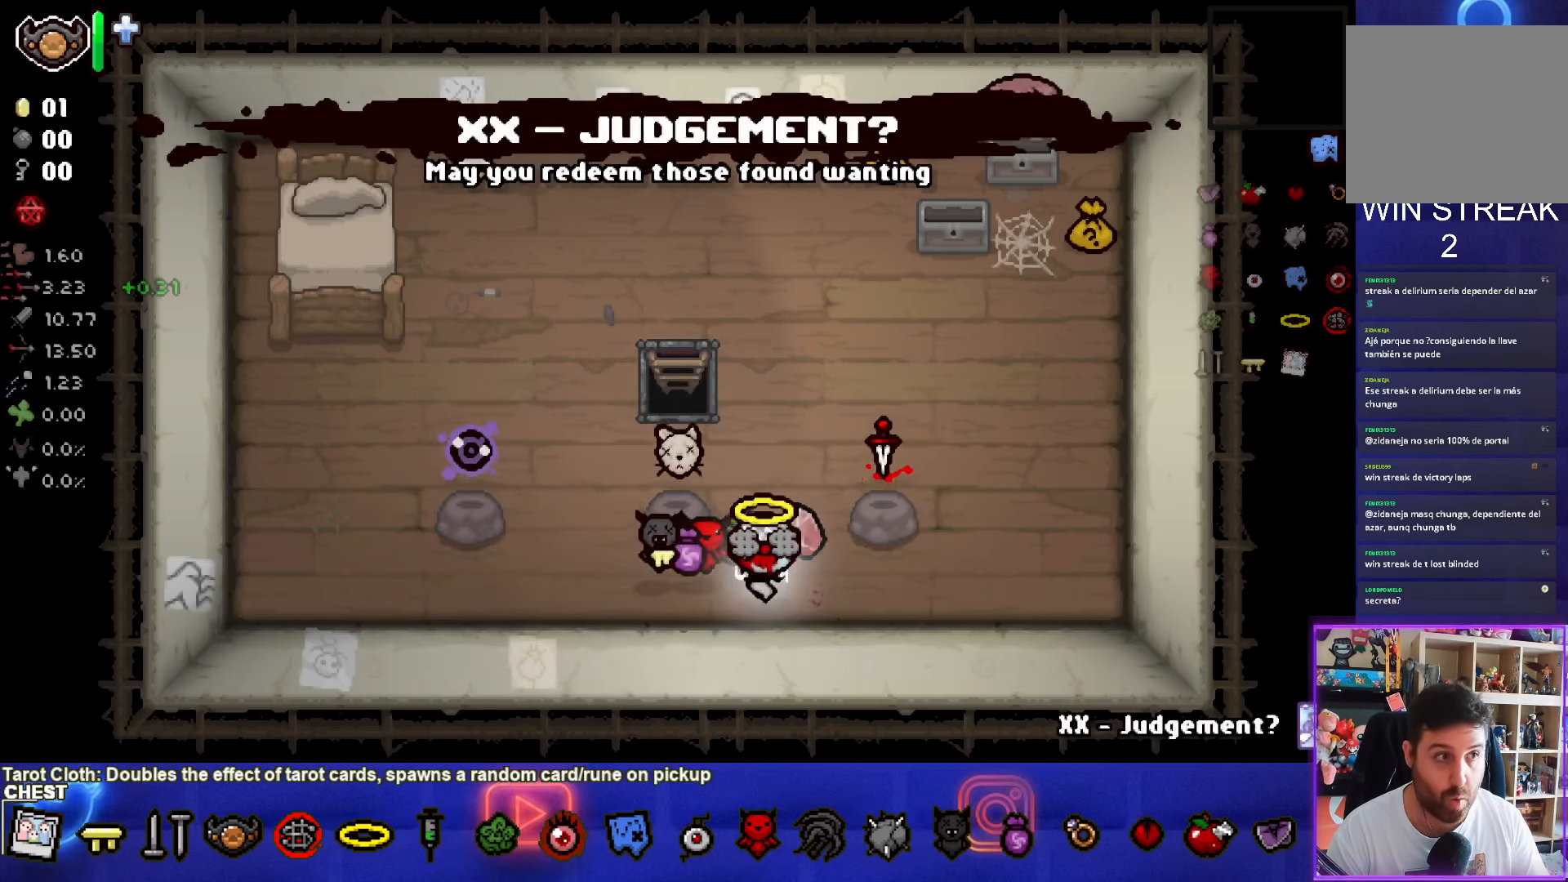
{"buttons": [], "left_stick": "left", "right_stick": "center", "events": [[16, "left_stick", "left"]]}
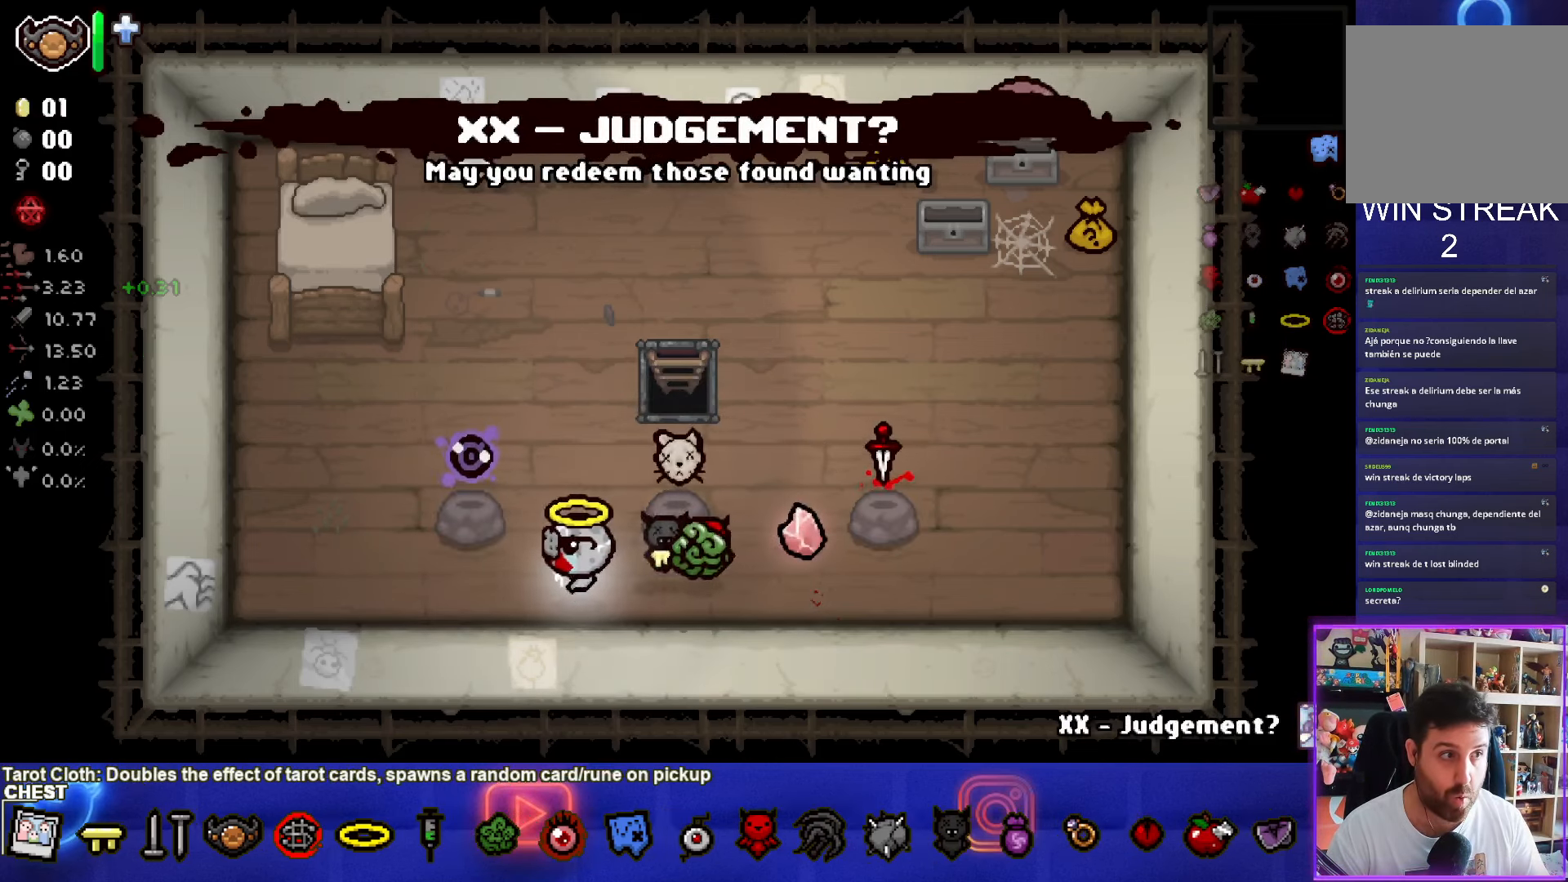
{"buttons": [], "left_stick": "center", "right_stick": "center", "events": [[183, "left_stick", "center"]]}
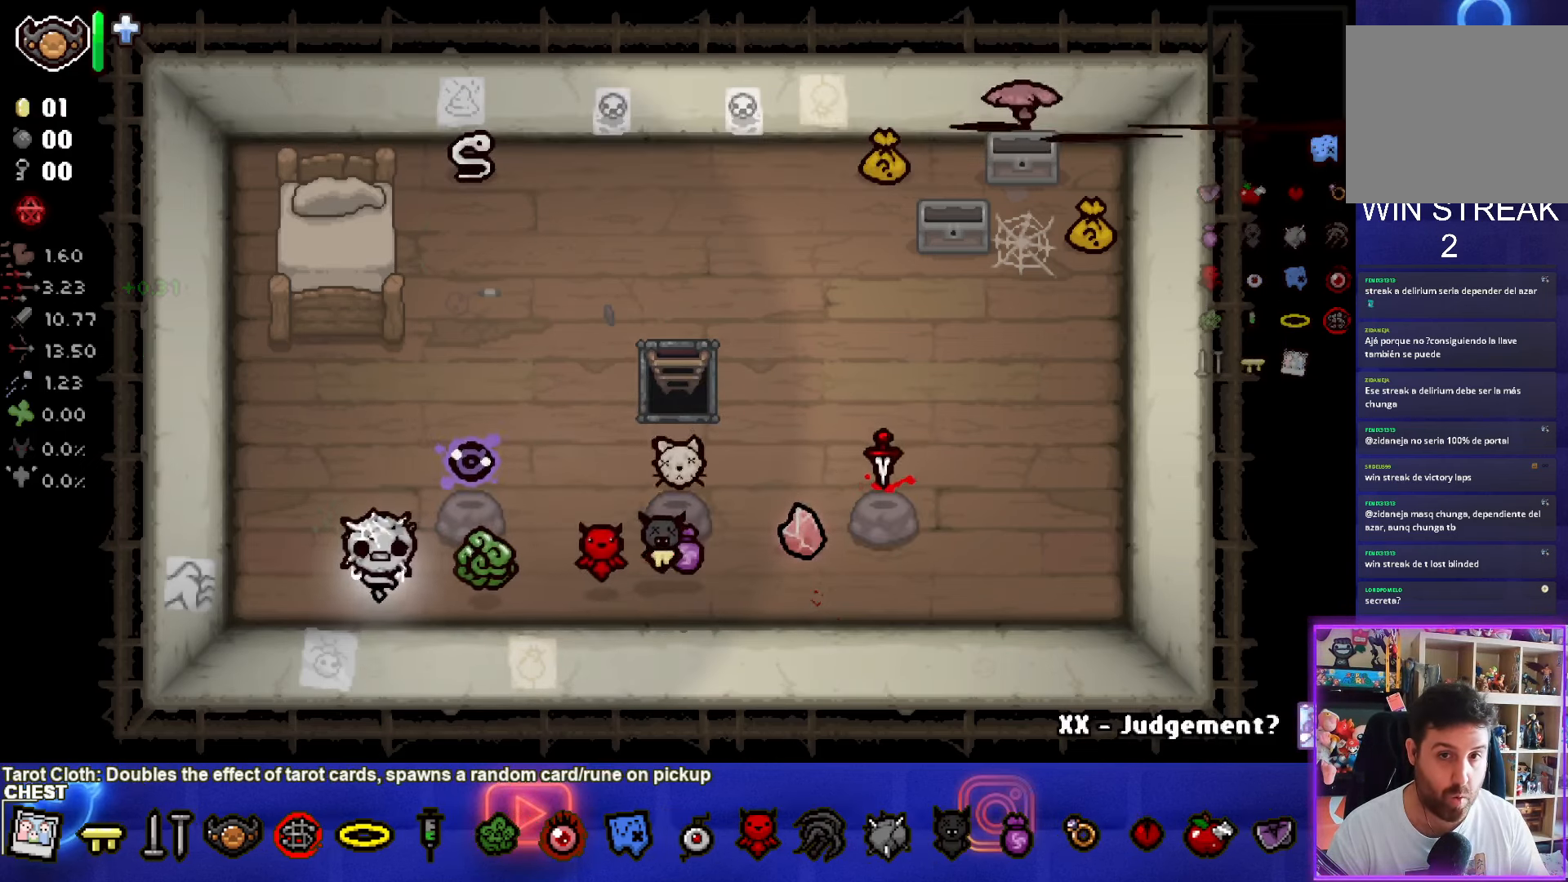
{"buttons": [], "left_stick": "right", "right_stick": "center", "events": [[83, "left_stick", "right"]]}
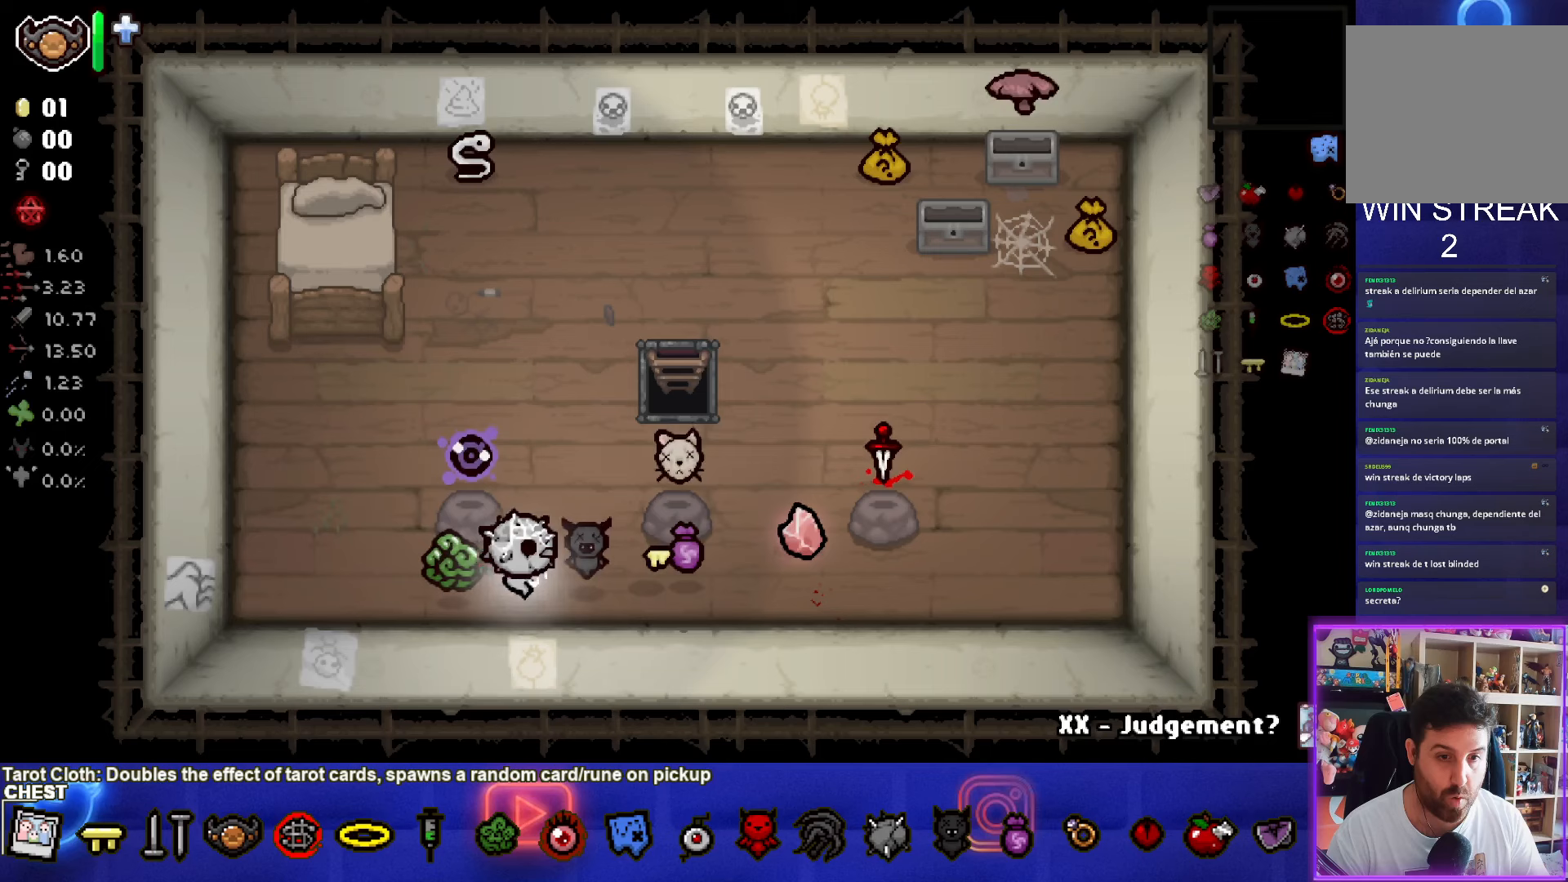
{"buttons": [], "left_stick": "right", "right_stick": "center", "events": []}
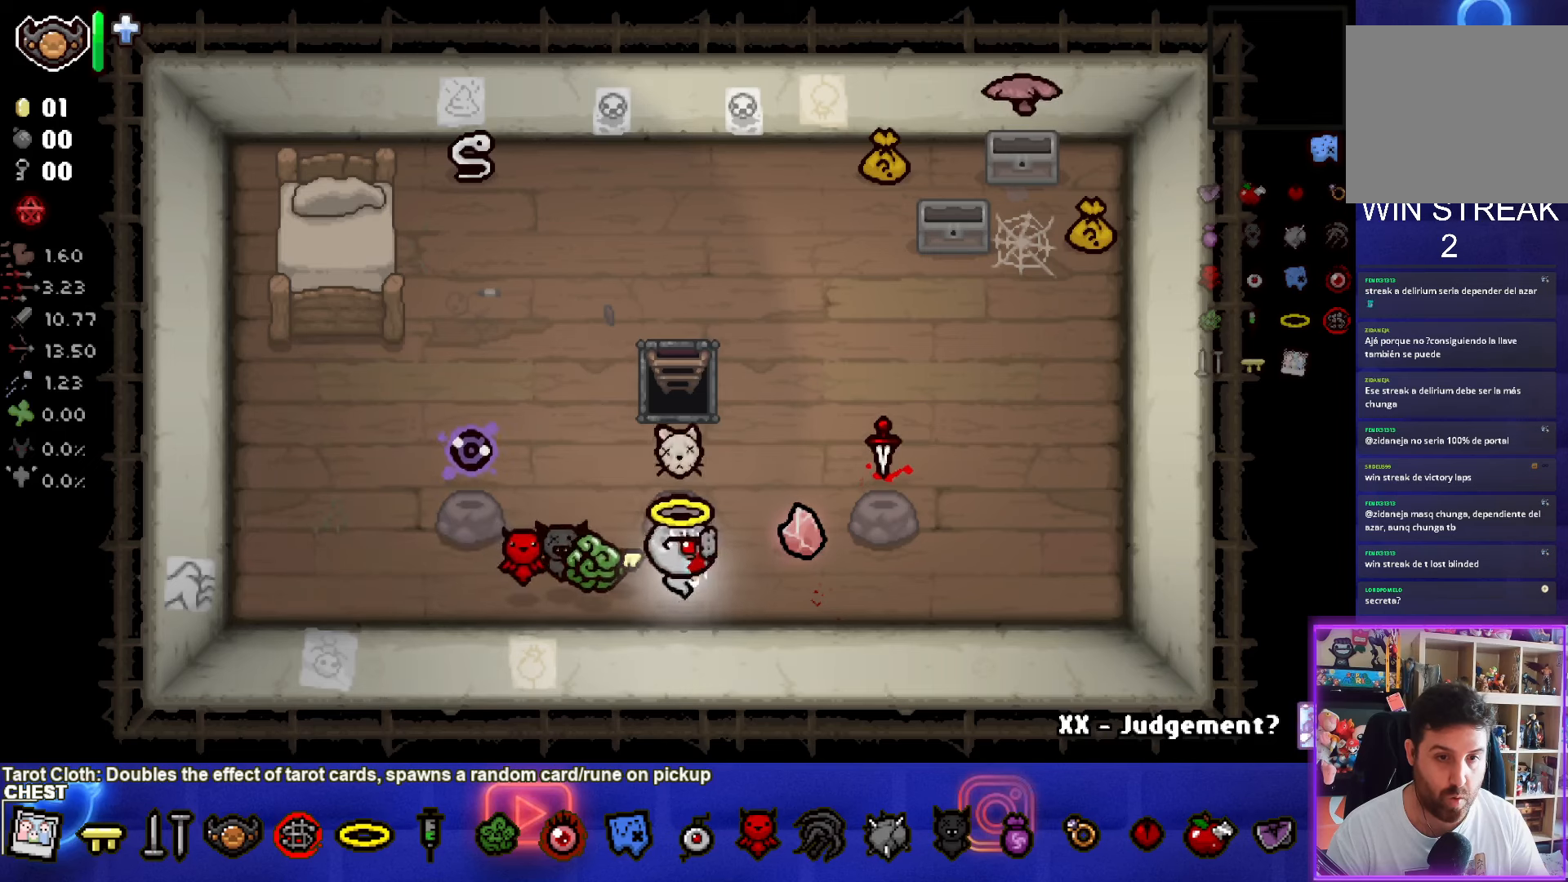
{"buttons": [], "left_stick": "up", "right_stick": "center", "events": [[117, "left_stick", "up-right"], [383, "left_stick", "up"]]}
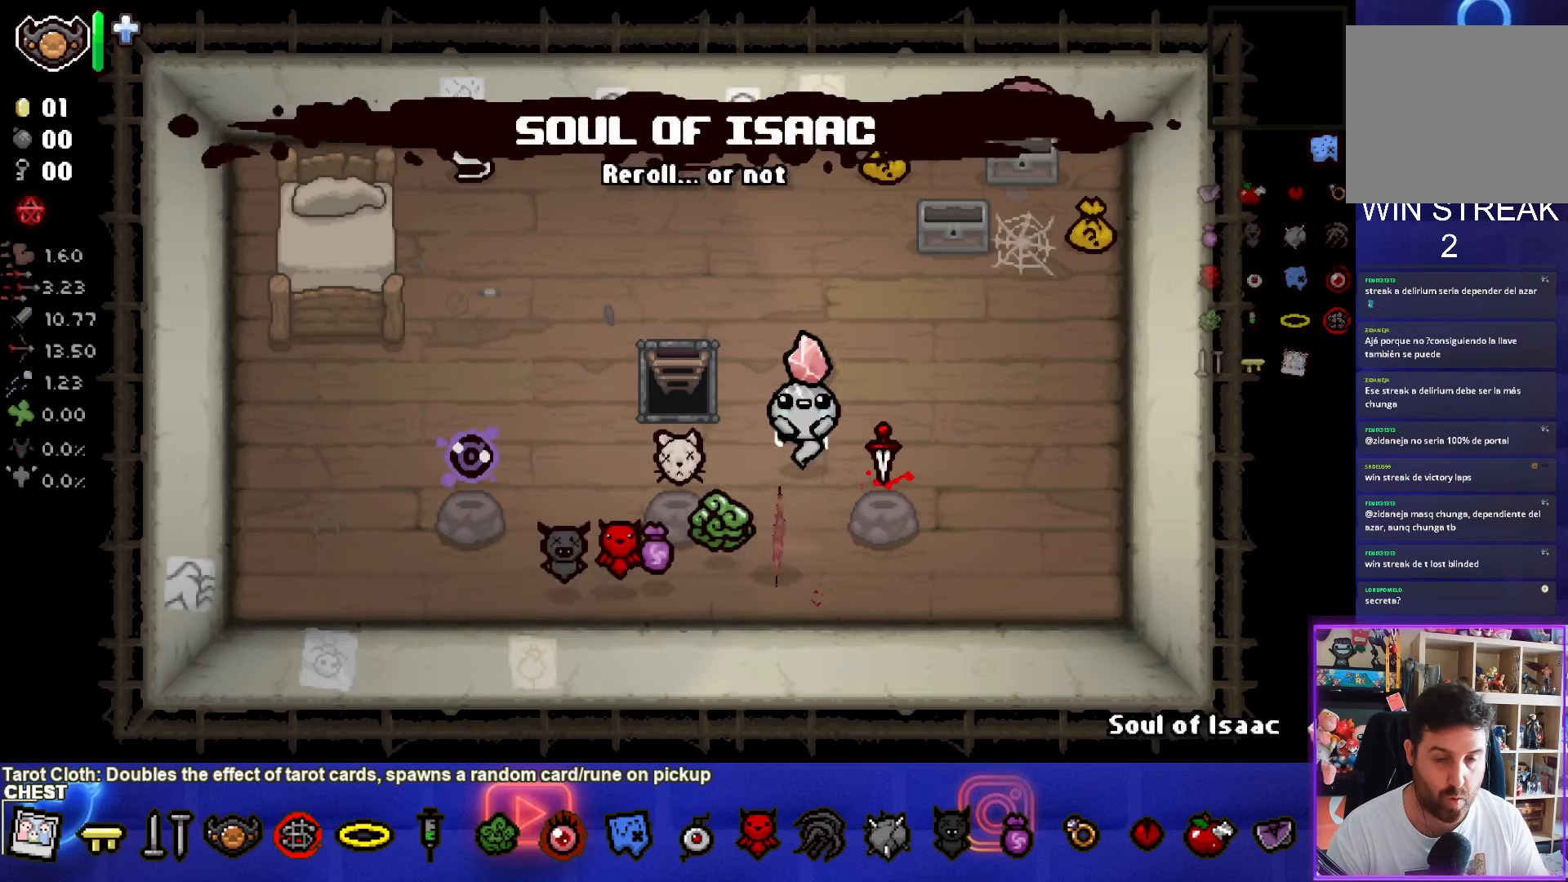
{"buttons": [], "left_stick": "left", "right_stick": "center", "events": [[33, "left_stick", "up-right"], [350, "left_stick", "left"]]}
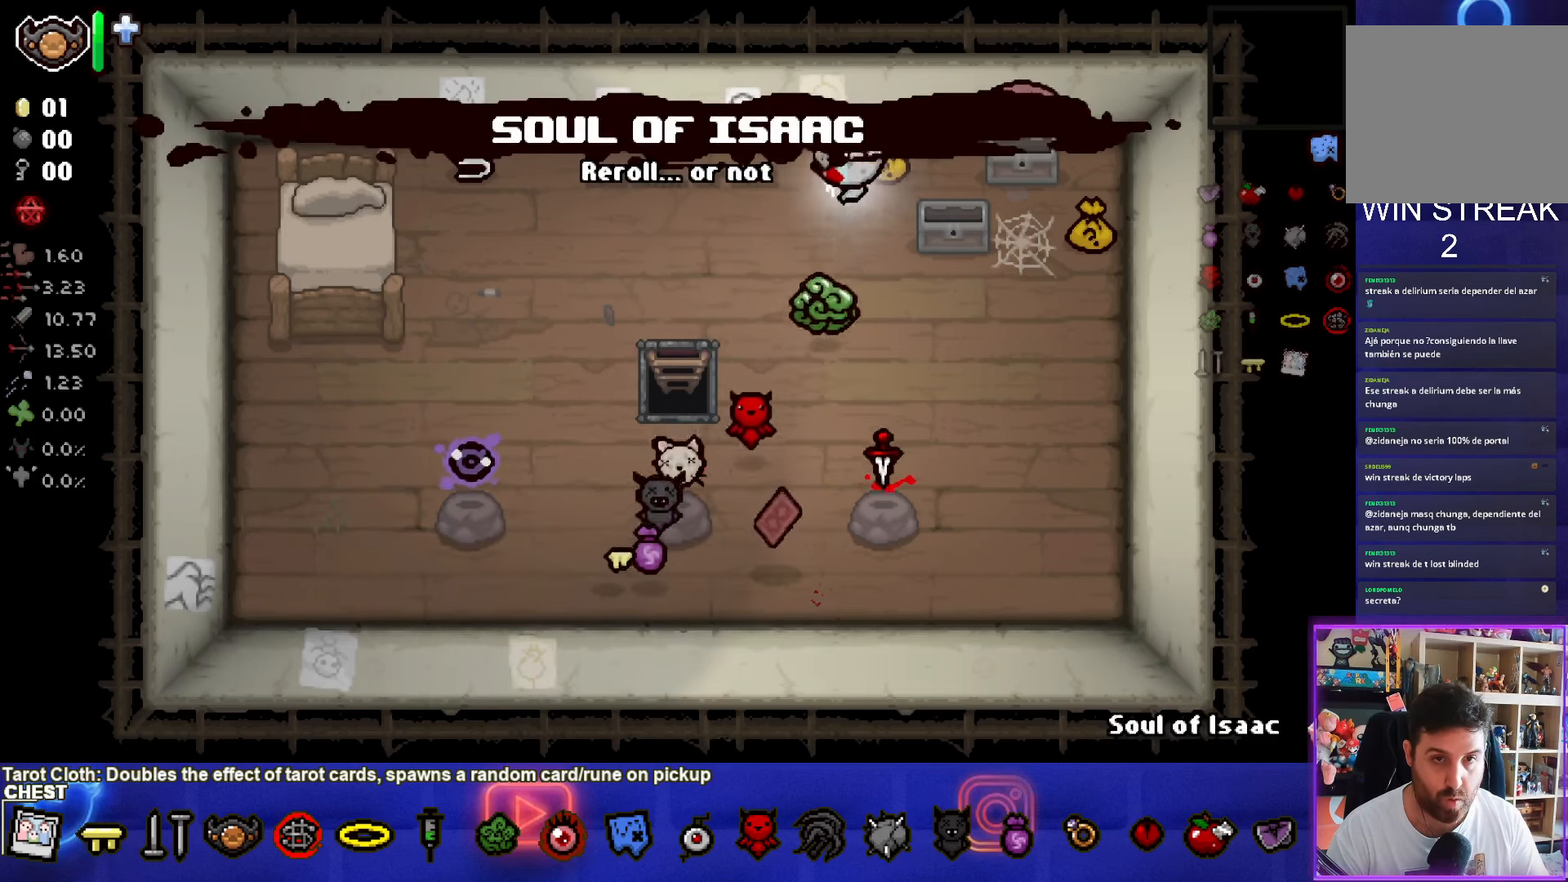
{"buttons": [], "left_stick": "up-right", "right_stick": "center", "events": [[67, "left_stick", "down"], [283, "left_stick", "up-right"]]}
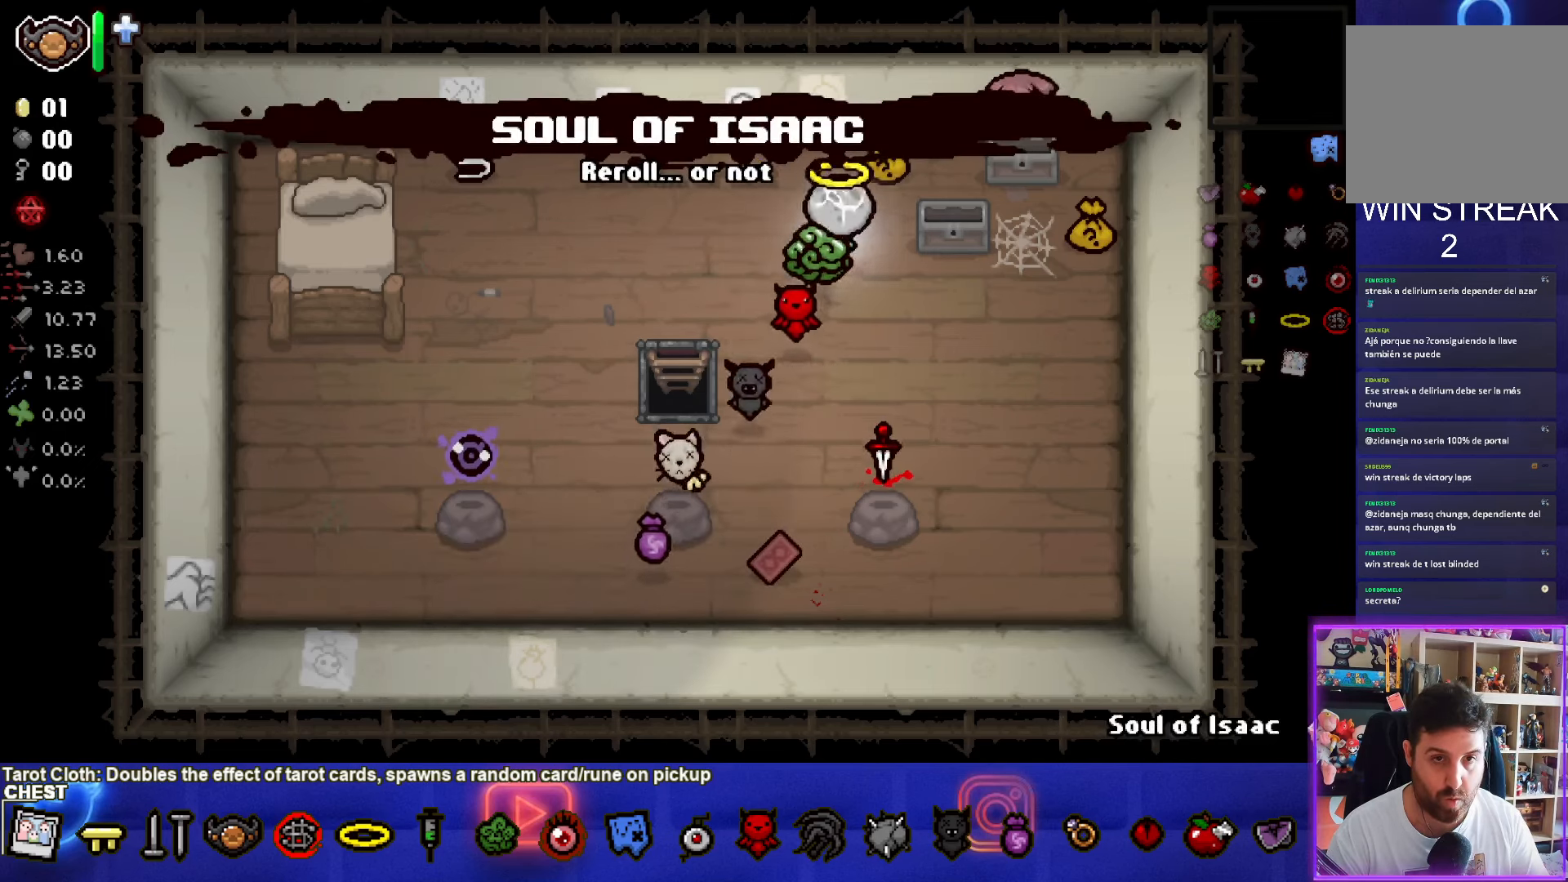
{"buttons": [], "left_stick": "center", "right_stick": "center", "events": [[33, "left_stick", "up-left"], [133, "left_stick", "down-left"], [433, "left_stick", "center"]]}
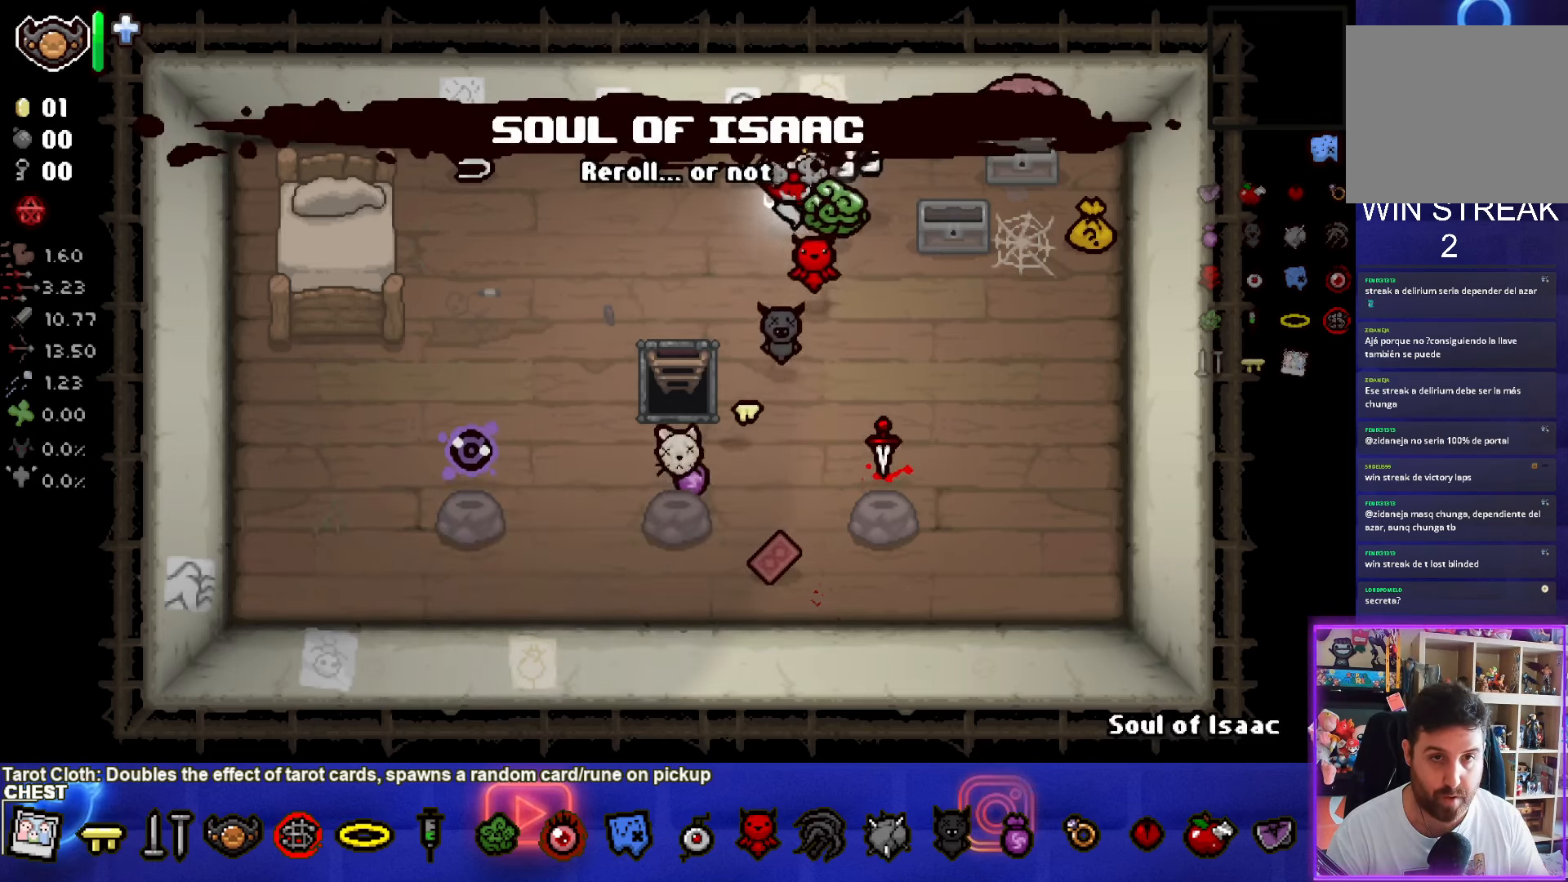
{"buttons": [], "left_stick": "down-right", "right_stick": "center", "events": [[283, "left_stick", "right"], [450, "left_stick", "down-right"]]}